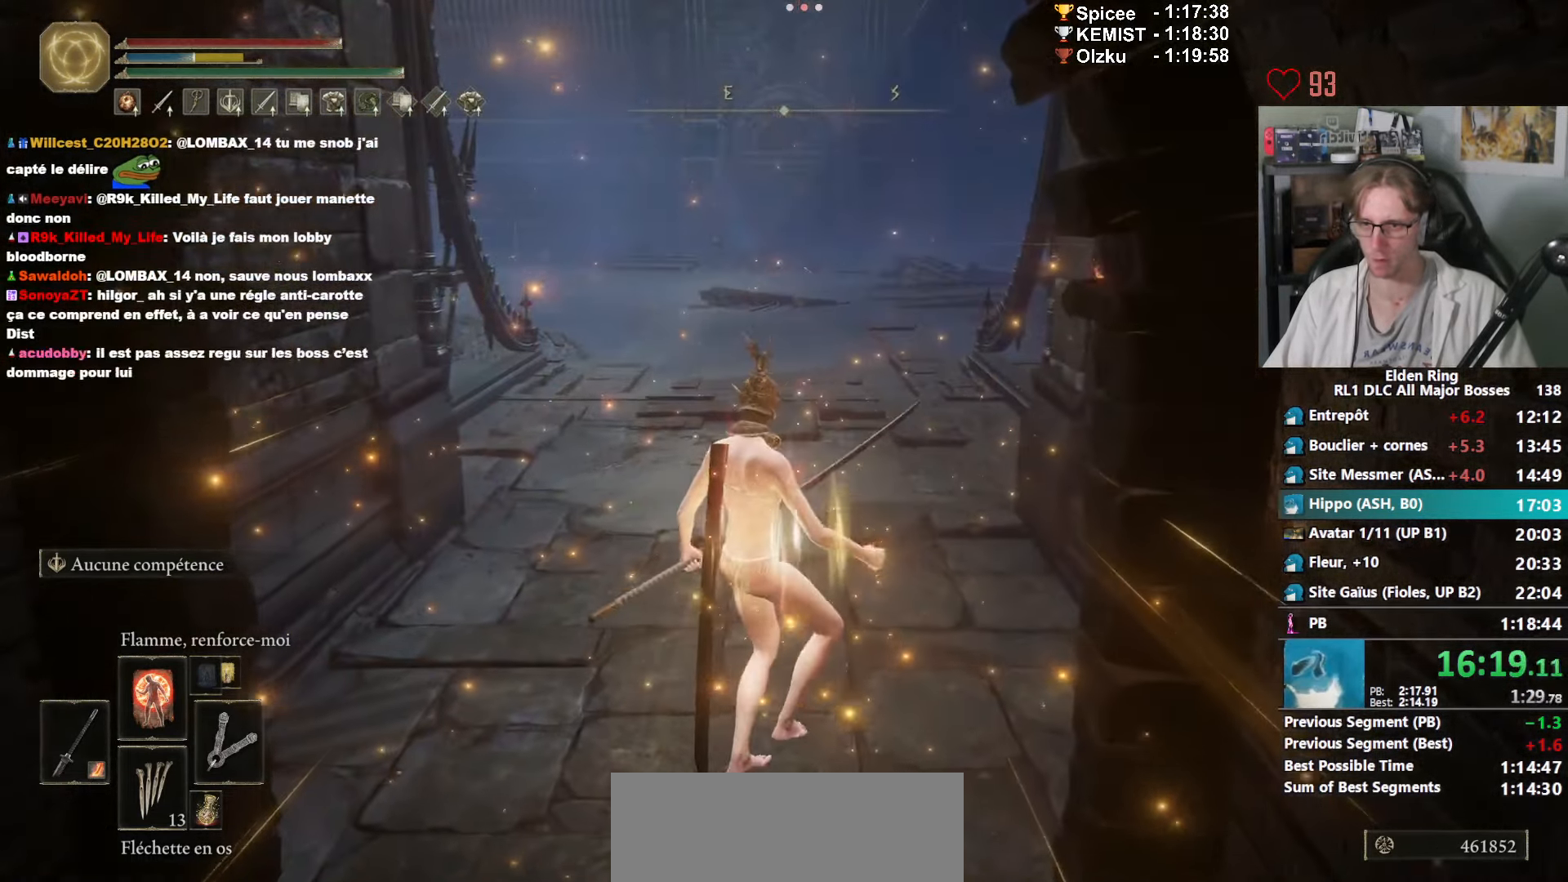
Gameplay with keyboard and mouse; each line is a JSON object with the keys and mouse buttons held at the frame after it. "events" lists presses ("down") and releases ("up") of "1", "2", "3", "4", "a", "ctrl_l", "ctrl_r", "d", "down", "e", "f", "g", "left", "q", "r", "return", "right", "s", "shift_l", "shift_r", "space", "tab", "up", "z", "mouse_left", "mouse_wheel", "mouse_right", "mouse_mb4" and "mouse_mb5" between this image and that frame as [ms after this image, input, new state], when the widget could be followed in between. "mouse_left", "mouse_wheel", "mouse_right", "mouse_mb4", "mouse_mb5" = the "left", "wheel", "right", "mb4", "mb5" buttons of the "mouse" list. No other keys are recorded. "wheel" means that the mouse wheel is clicked or scrolled. Not read: mouse_move.
{"keys": ["space", "z"], "mouse": [], "events": [[17, "mouse_left", "up"], [100, "space", "down"], [334, "e", "down"], [433, "e", "up"]]}
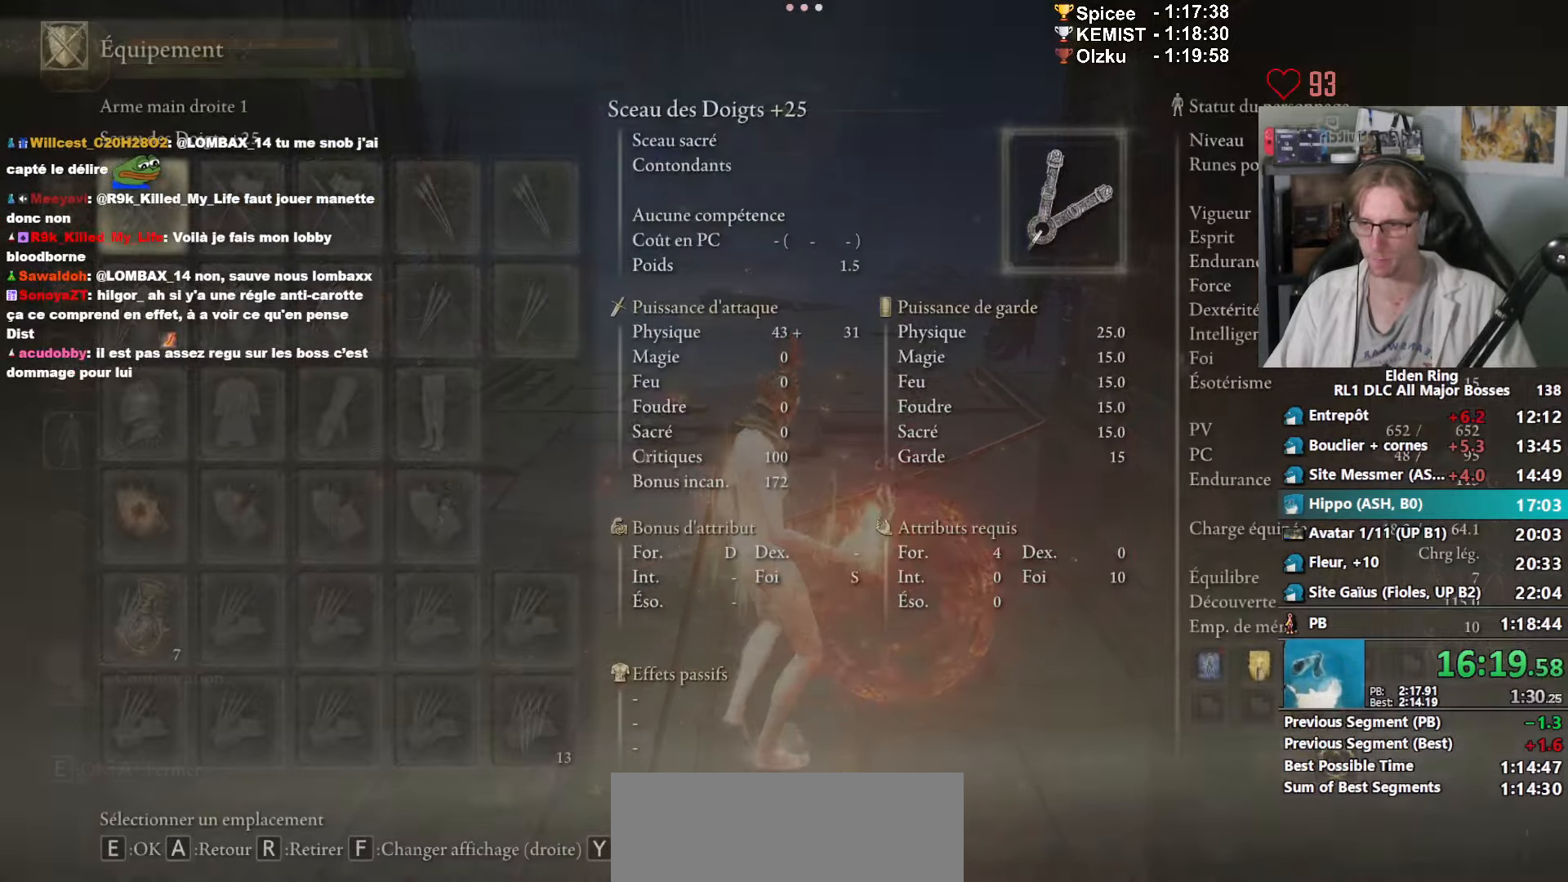
{"keys": ["space", "z"], "mouse": [], "events": []}
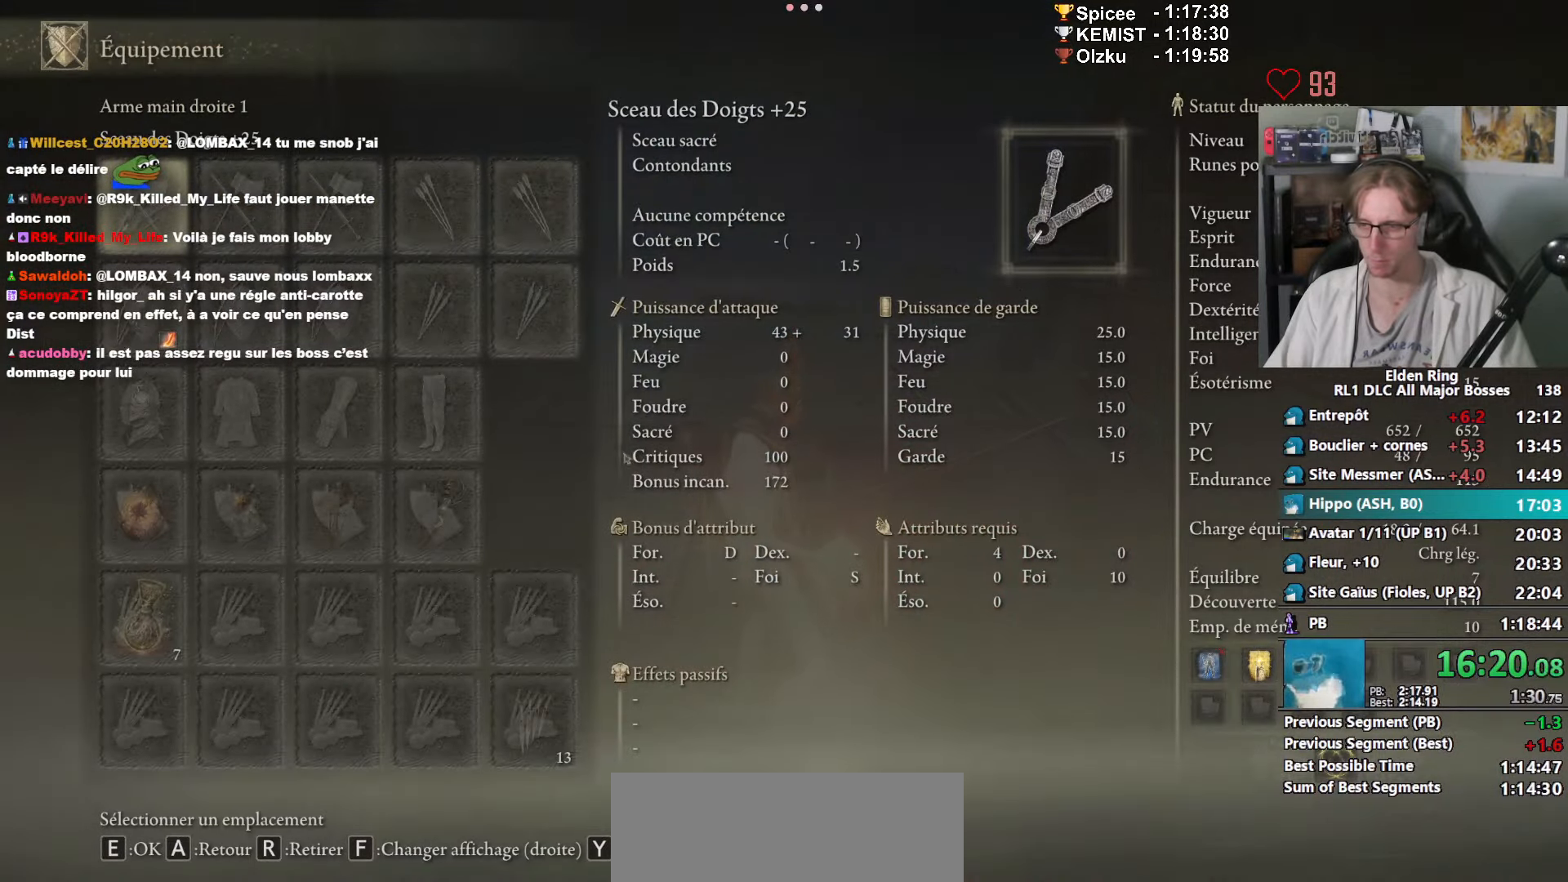
{"keys": ["space", "z"], "mouse": [], "events": []}
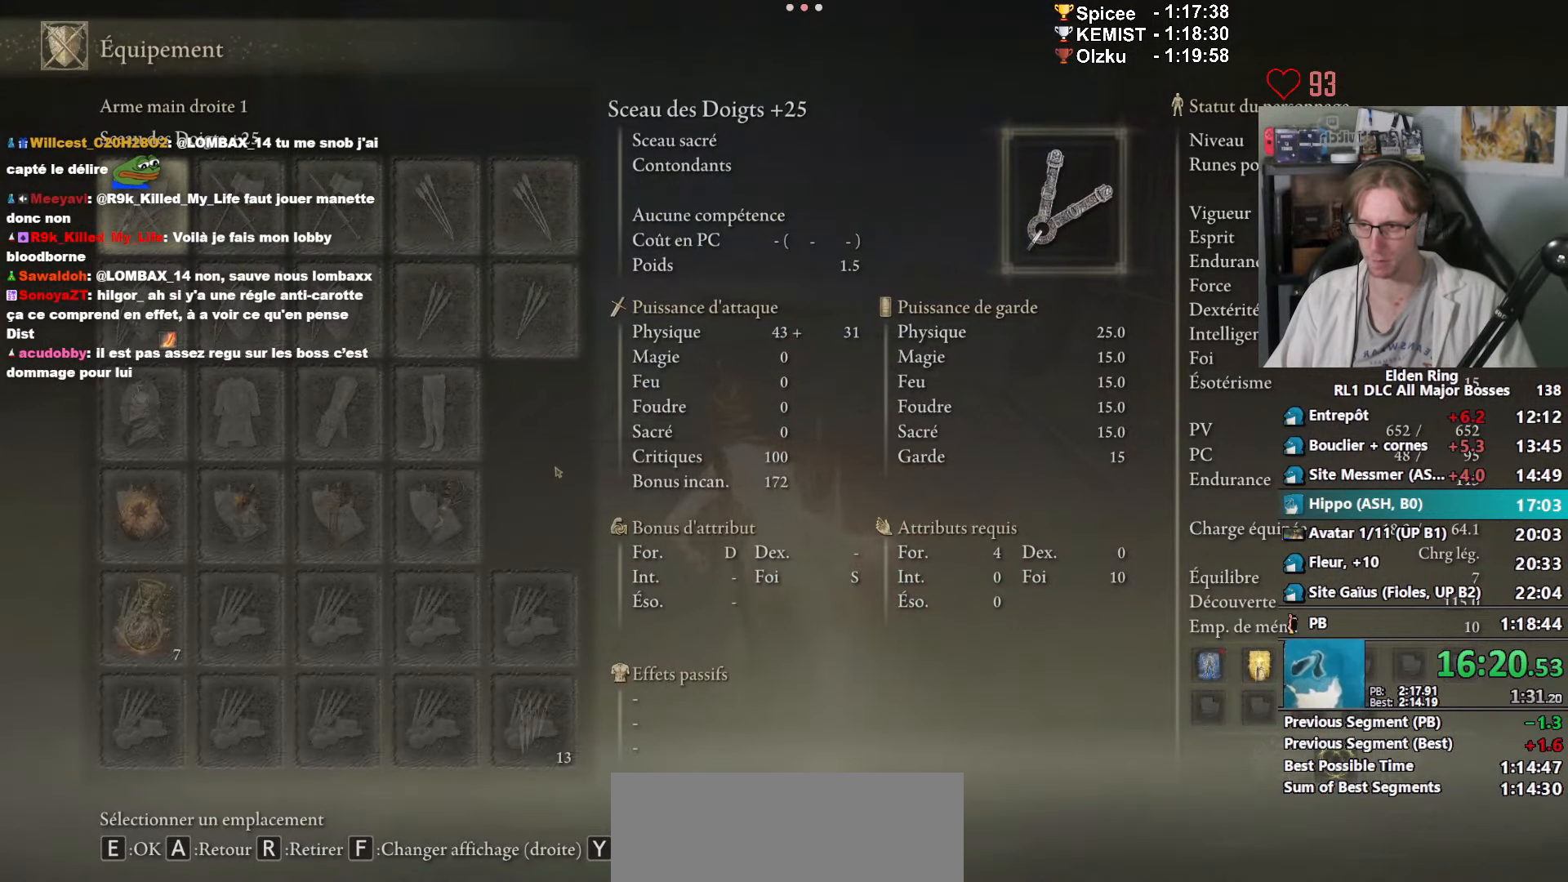
{"keys": ["e", "space", "z"], "mouse": [], "events": [[333, "e", "down"]]}
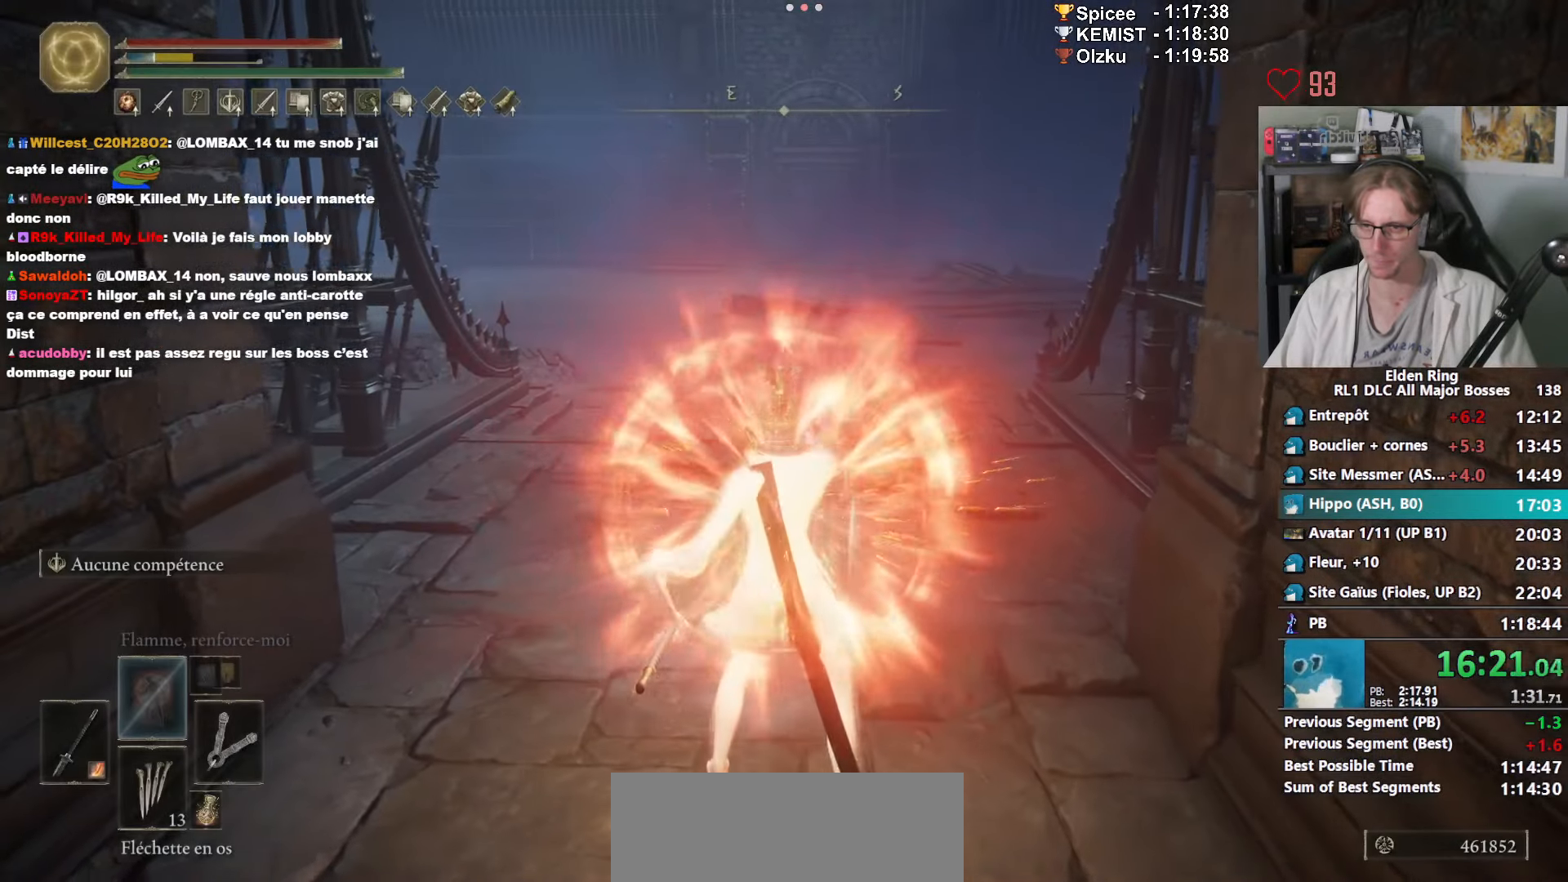
{"keys": ["e", "space", "z"], "mouse": [], "events": [[166, "mouse_right", "down"], [250, "mouse_right", "up"]]}
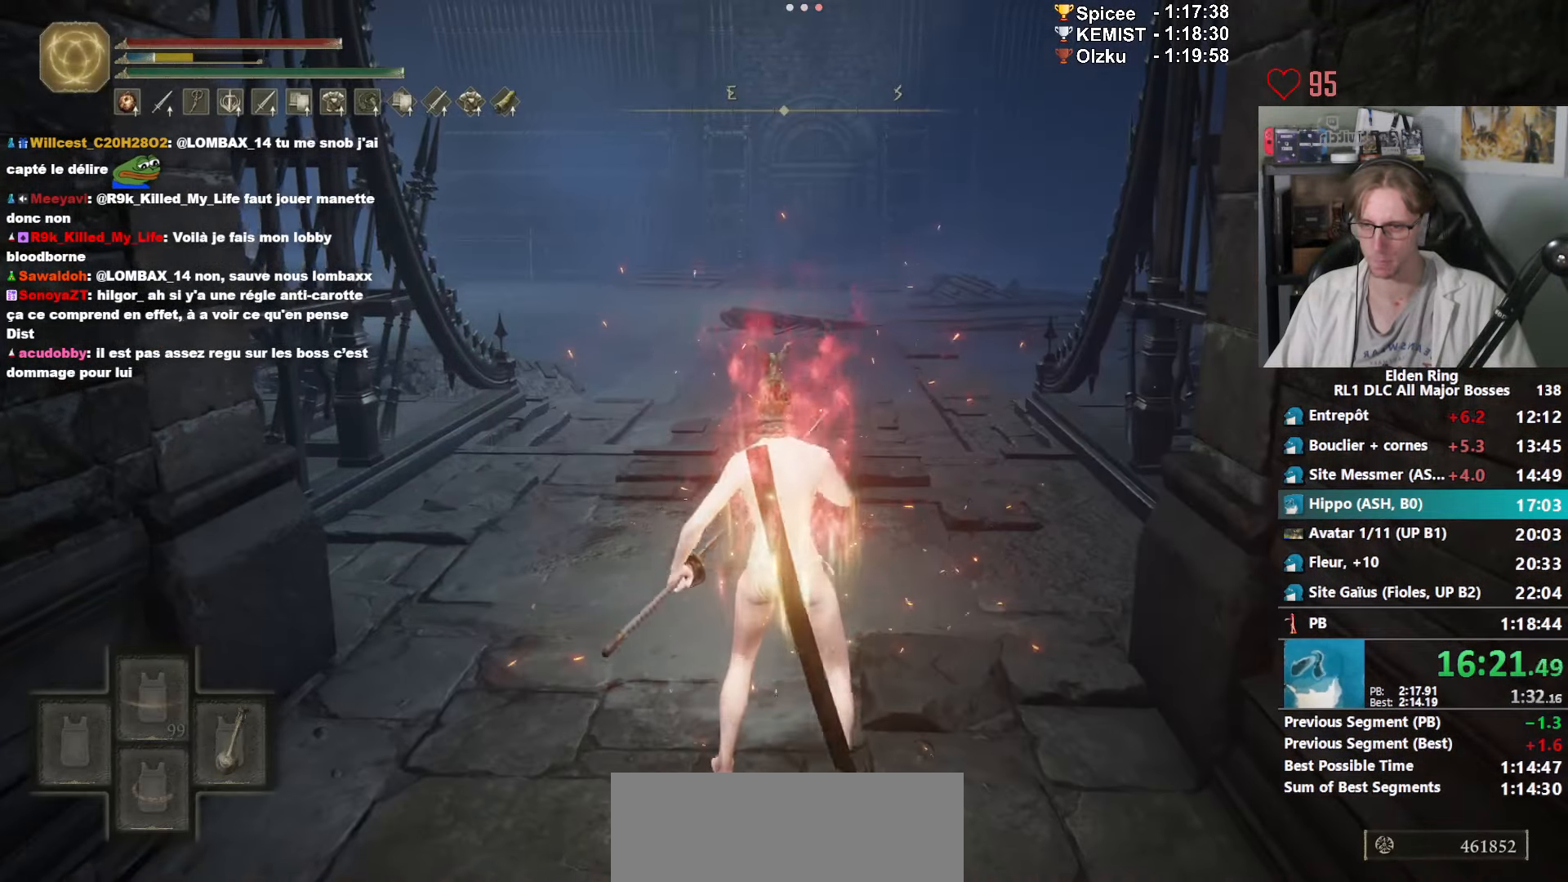
{"keys": ["d", "space", "z"], "mouse": [], "events": [[216, "e", "up"], [416, "d", "down"]]}
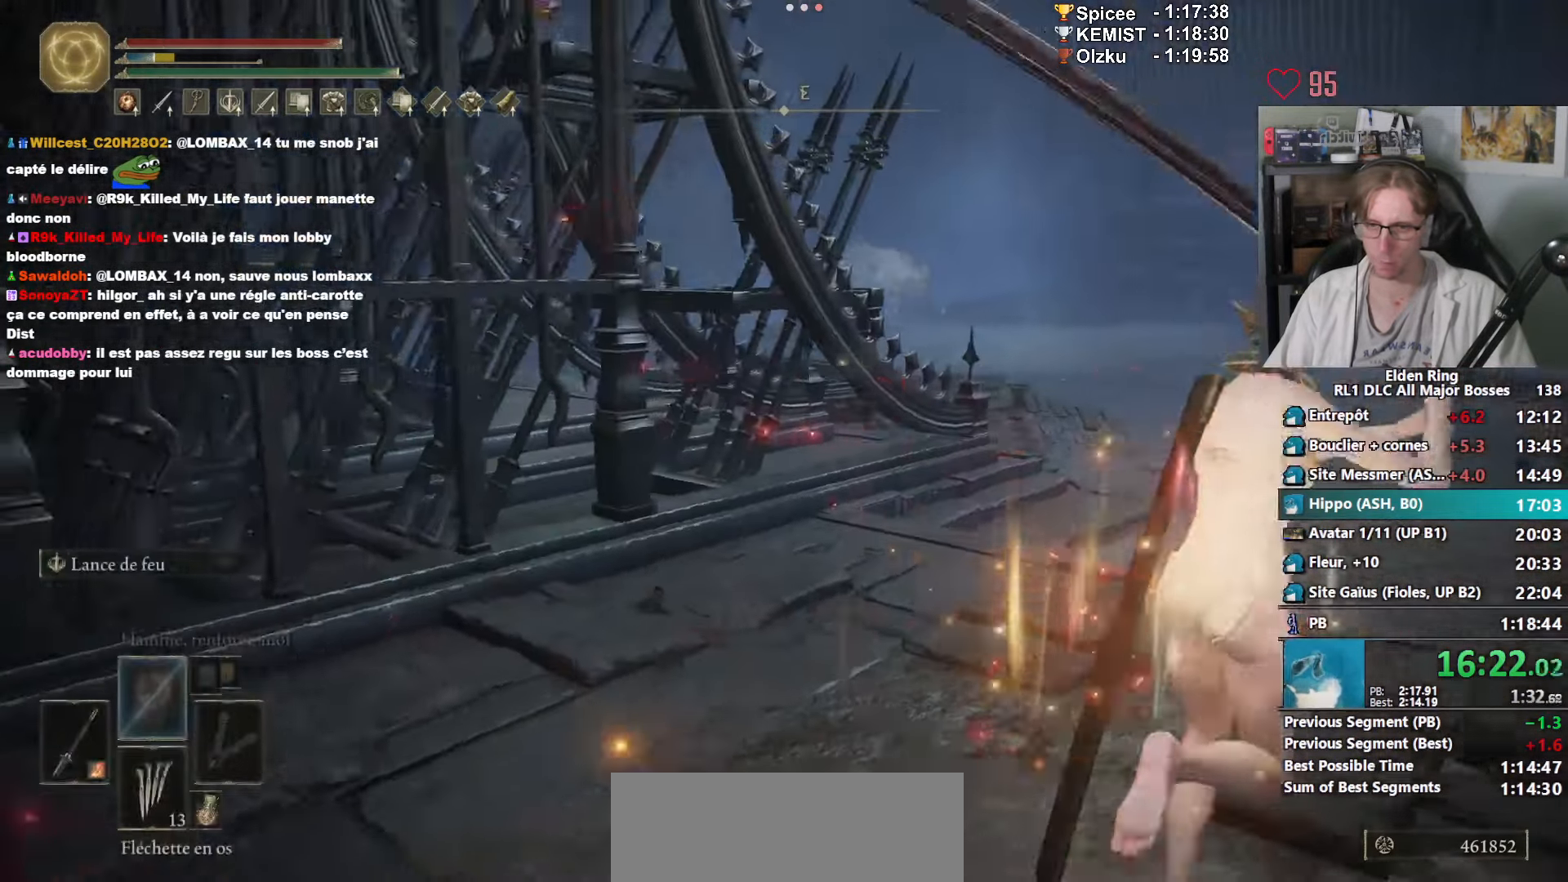
{"keys": ["d", "space", "z"], "mouse": [], "events": []}
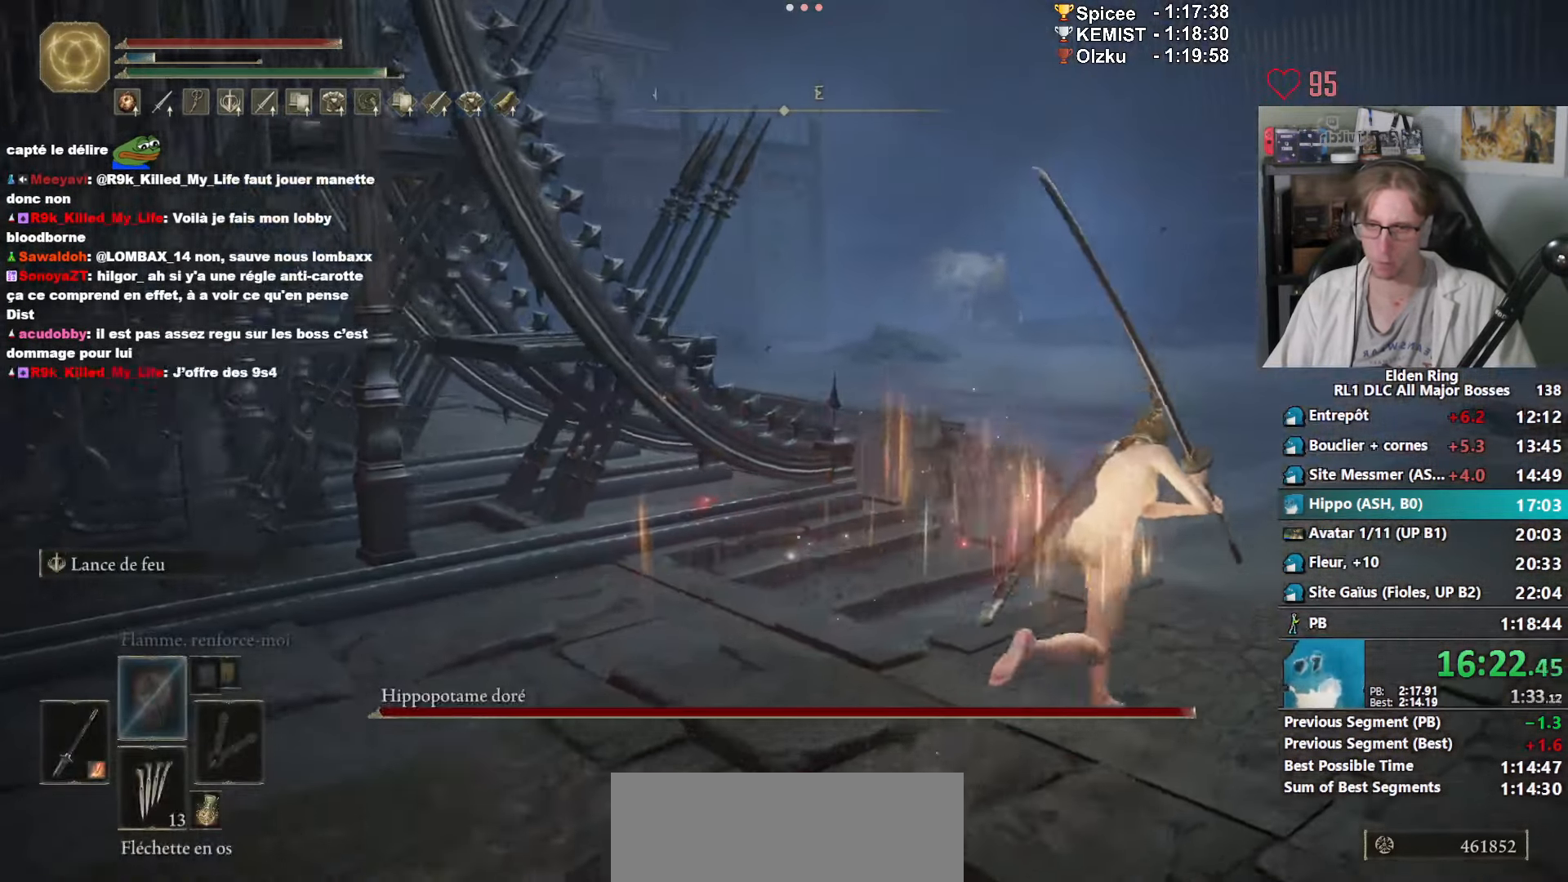
{"keys": ["z"], "mouse": ["mb4"], "events": [[116, "space", "up"], [300, "mouse_mb4", "down"], [350, "d", "up"]]}
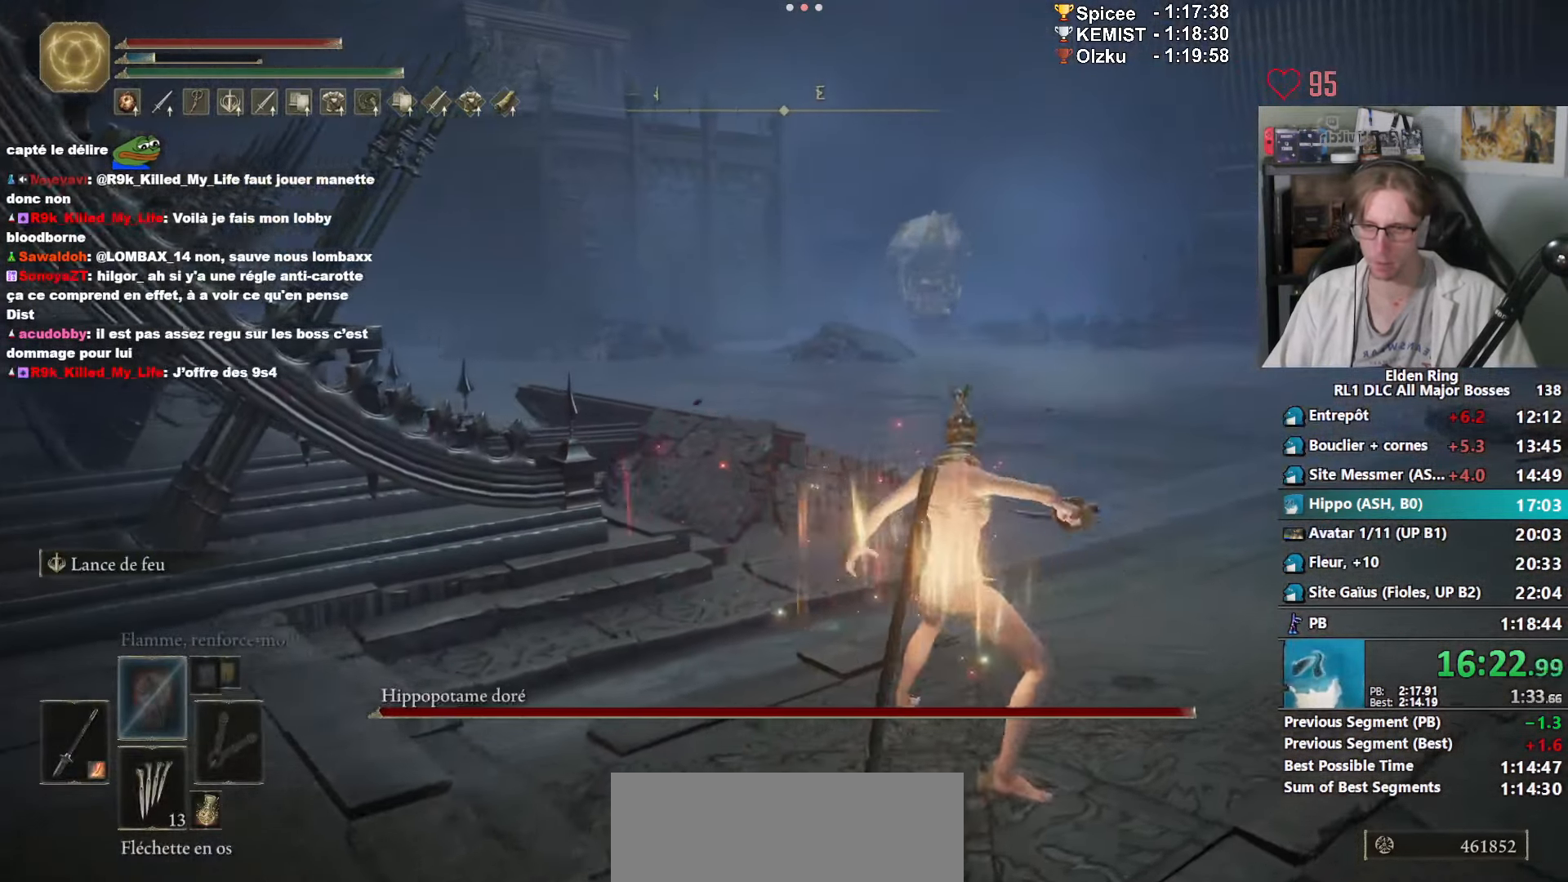
{"keys": ["z"], "mouse": ["mb4"], "events": [[83, "mouse_wheel", "down"], [183, "mouse_wheel", "up"]]}
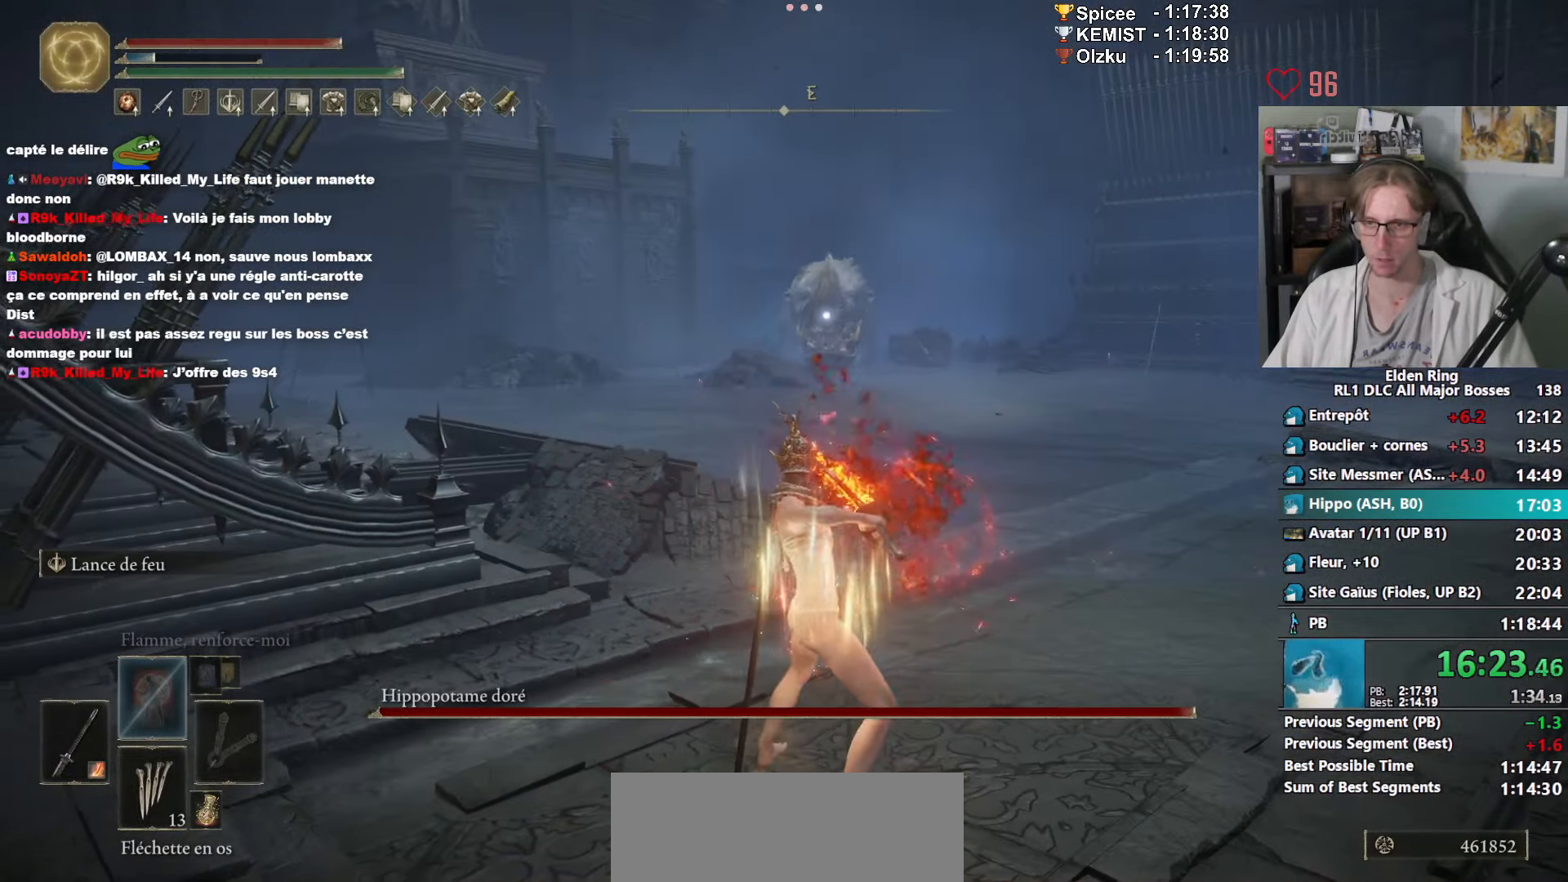
{"keys": ["z"], "mouse": ["mb4"], "events": []}
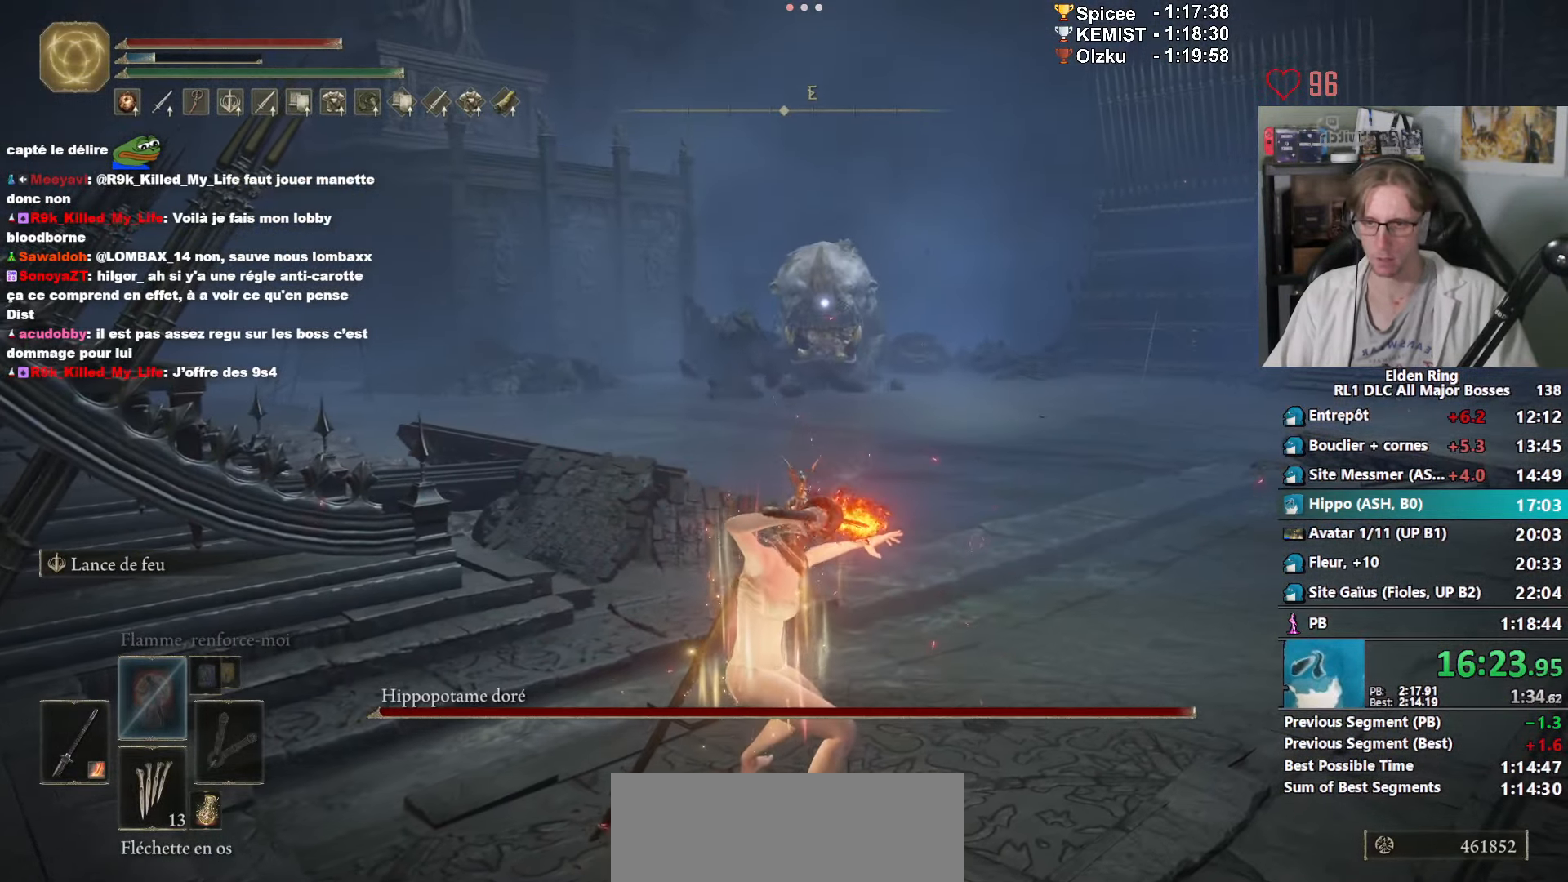
{"keys": ["z"], "mouse": ["mb4"], "events": []}
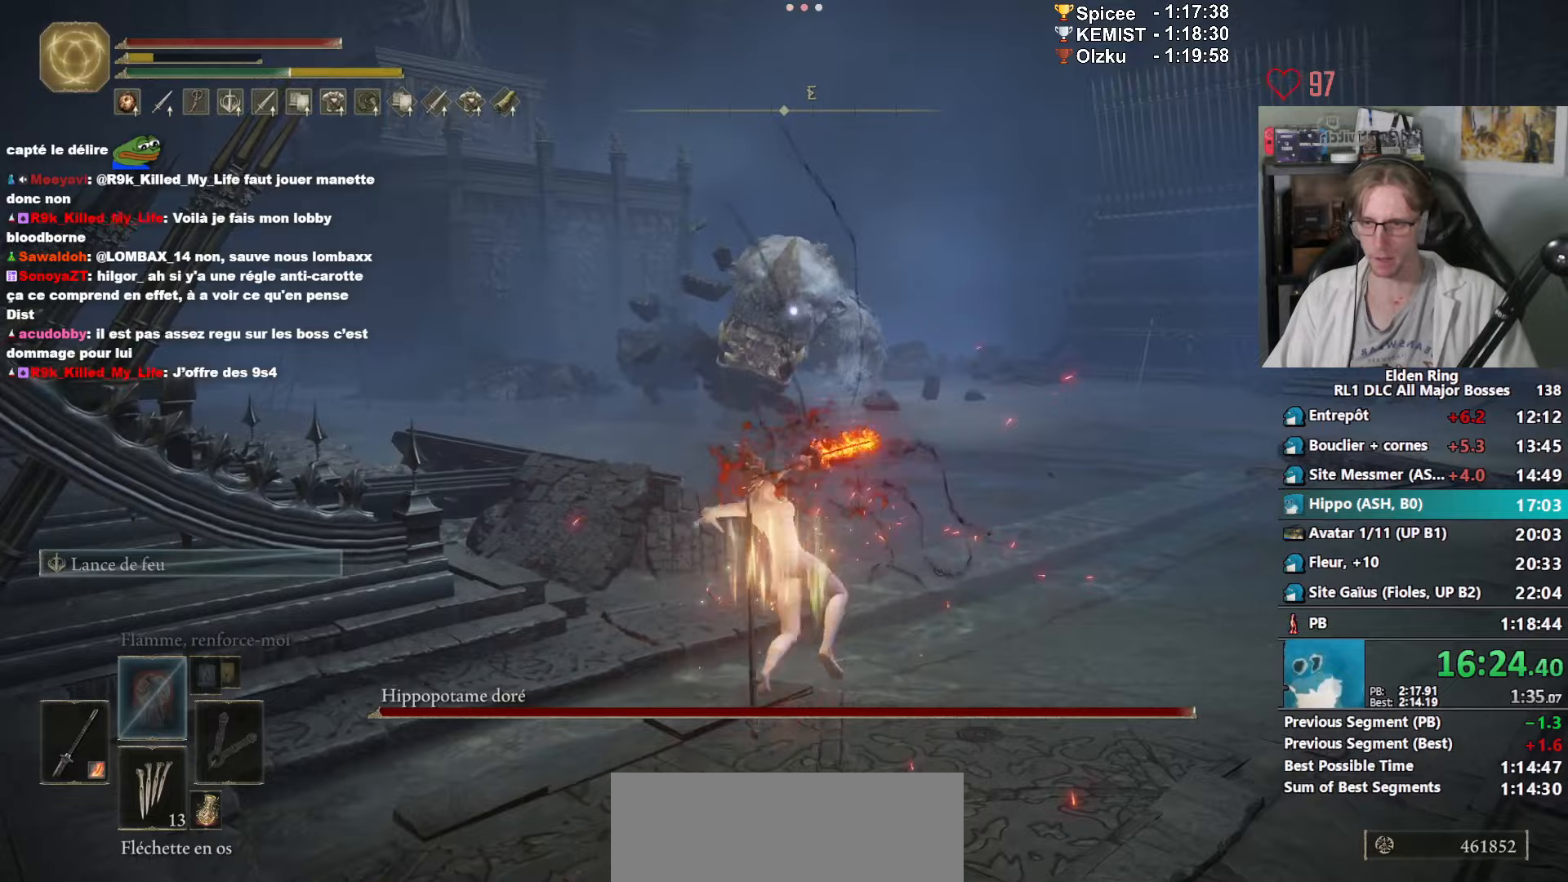
{"keys": ["q", "space", "z"], "mouse": [], "events": [[217, "mouse_mb4", "up"], [267, "mouse_wheel", "down"], [367, "mouse_wheel", "up"], [367, "q", "down"], [467, "space", "down"]]}
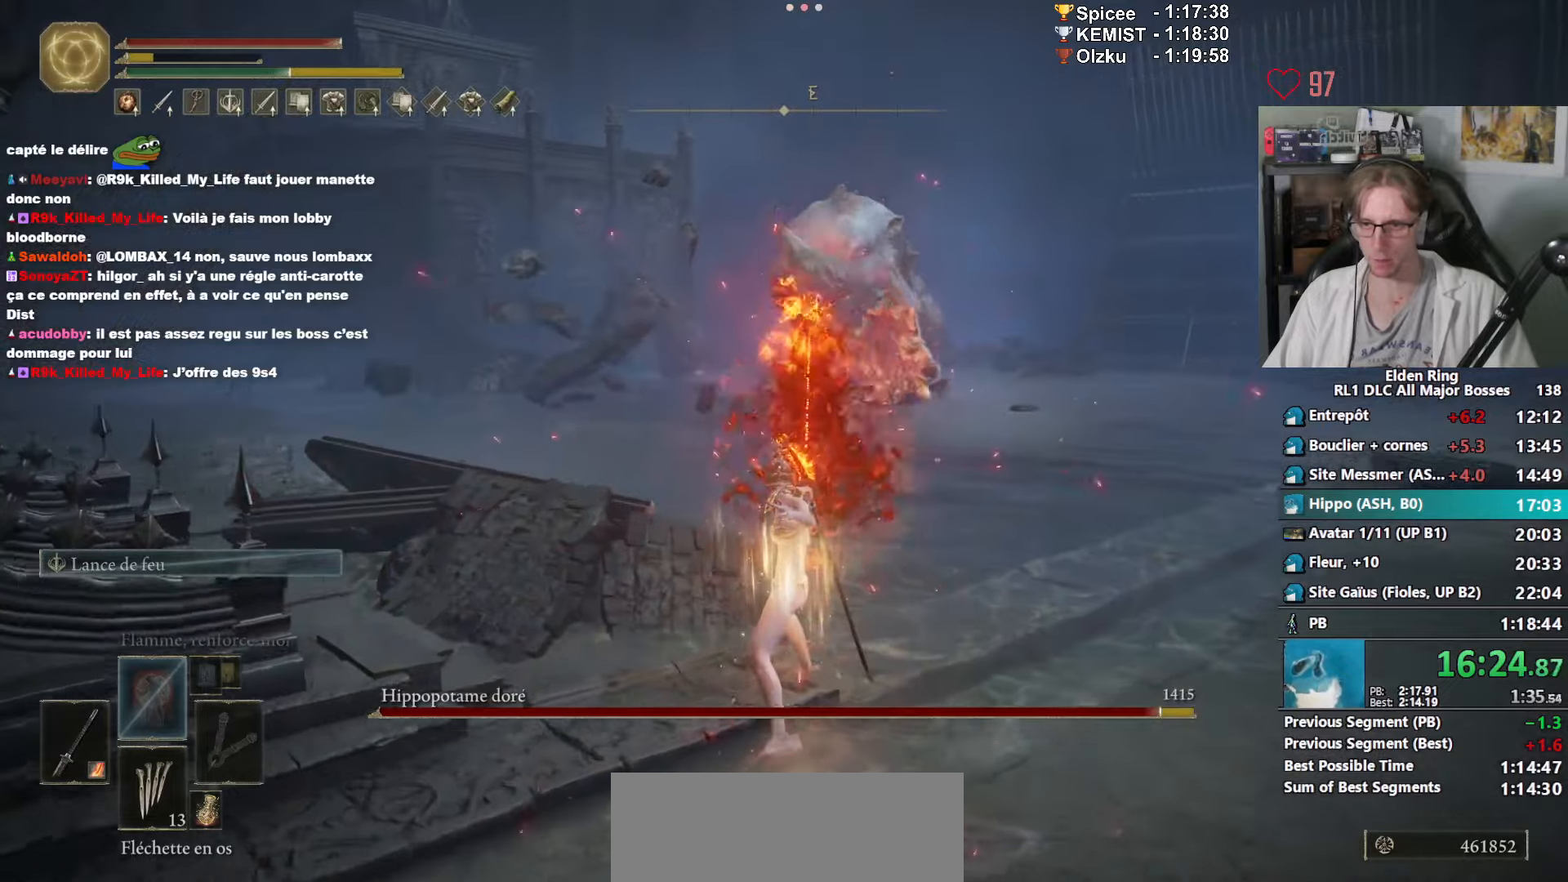
{"keys": ["q", "space", "z"], "mouse": ["right"], "events": [[100, "mouse_right", "down"]]}
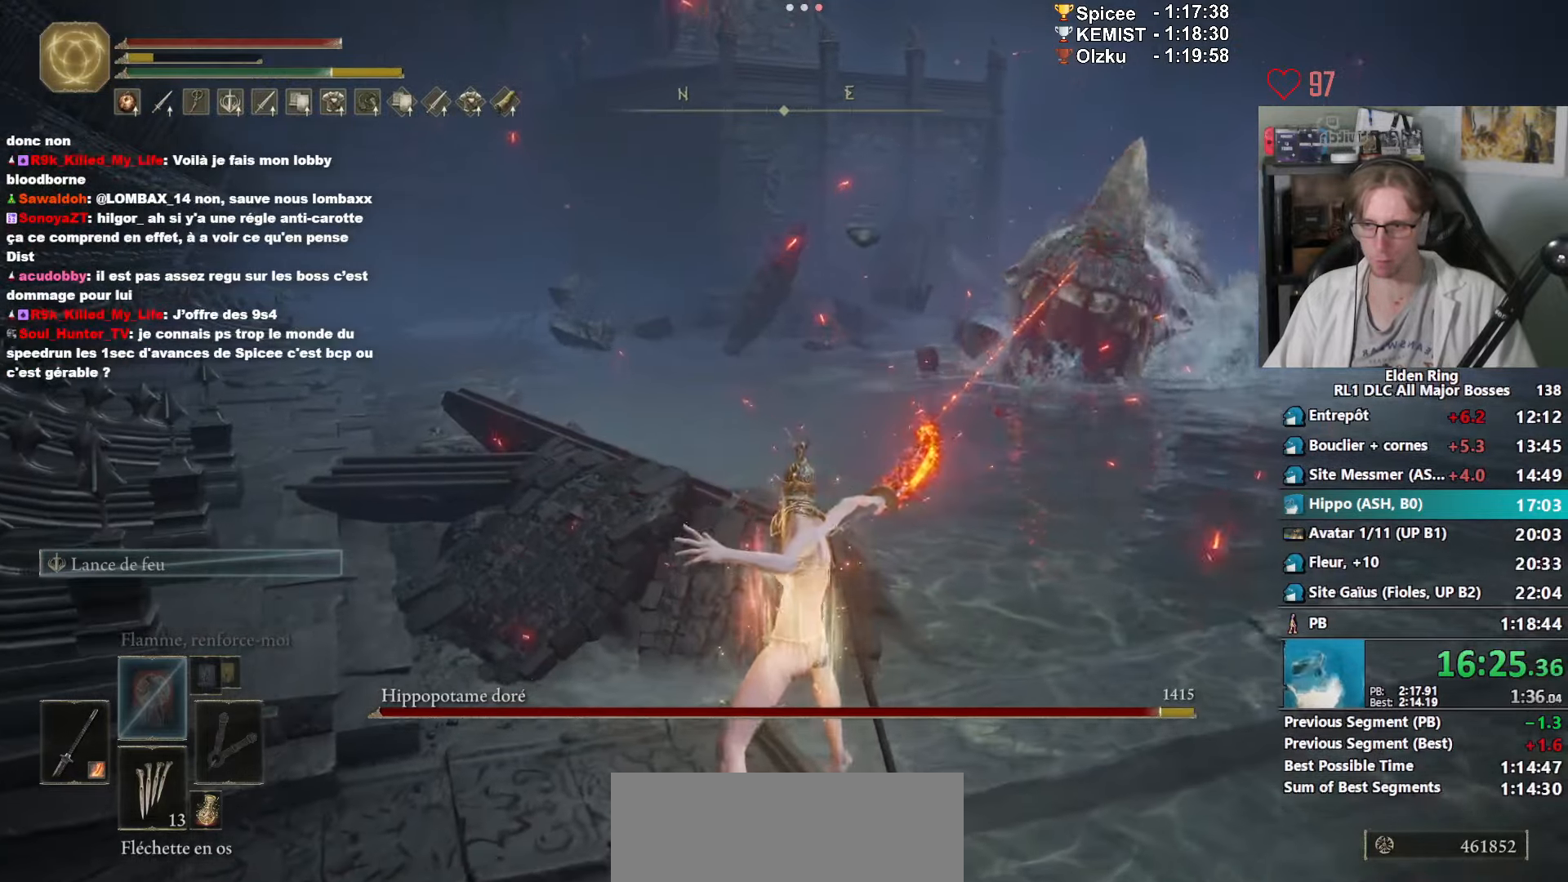
{"keys": ["q", "space", "z"], "mouse": ["right"], "events": []}
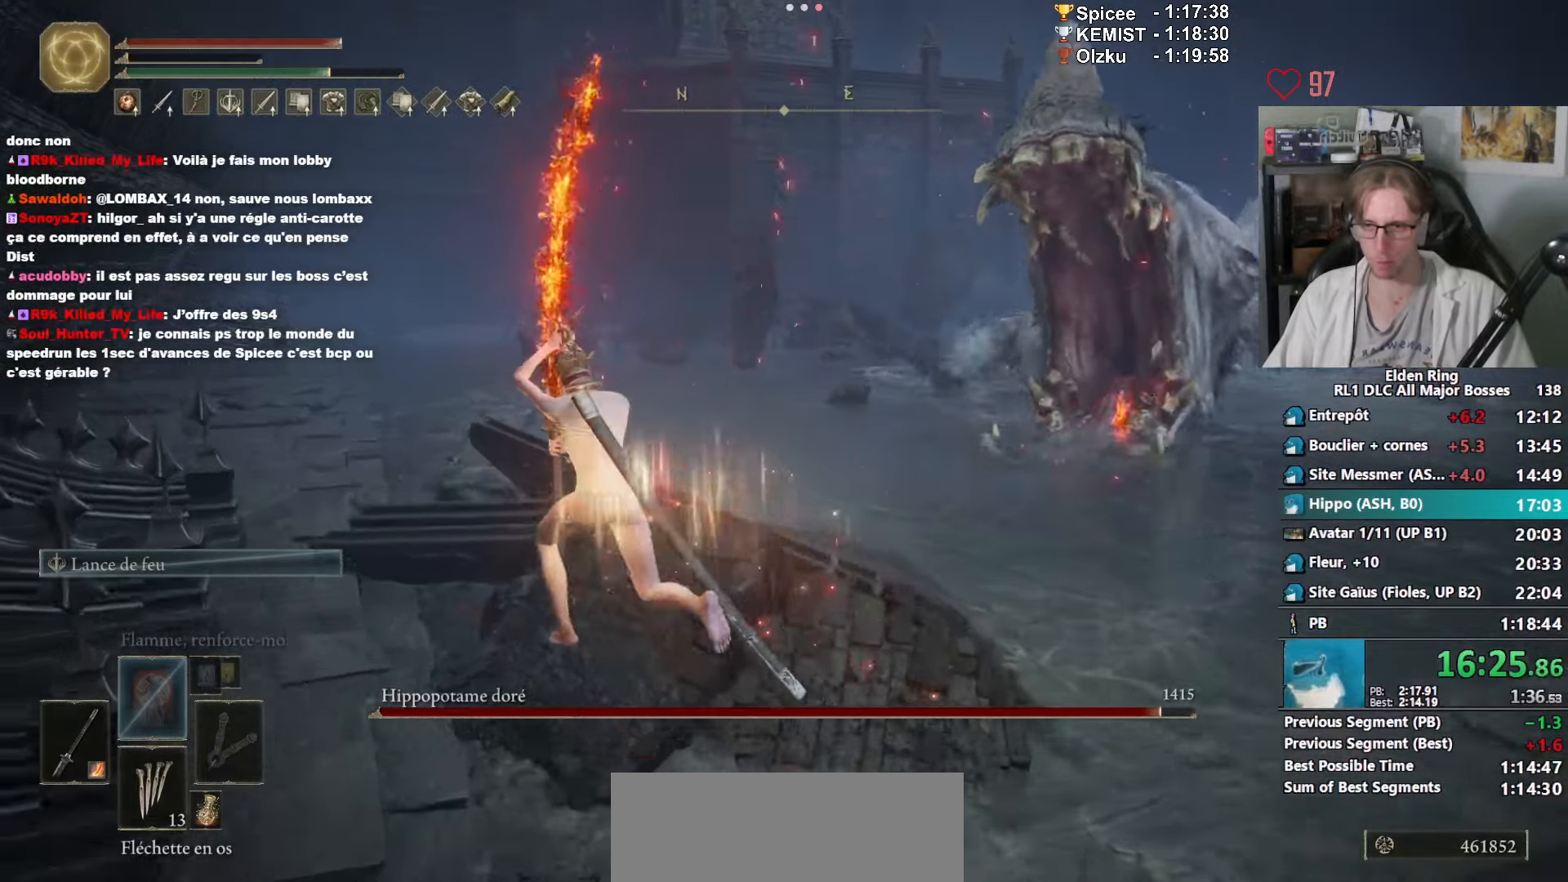
{"keys": ["q", "space", "z"], "mouse": ["right"], "events": []}
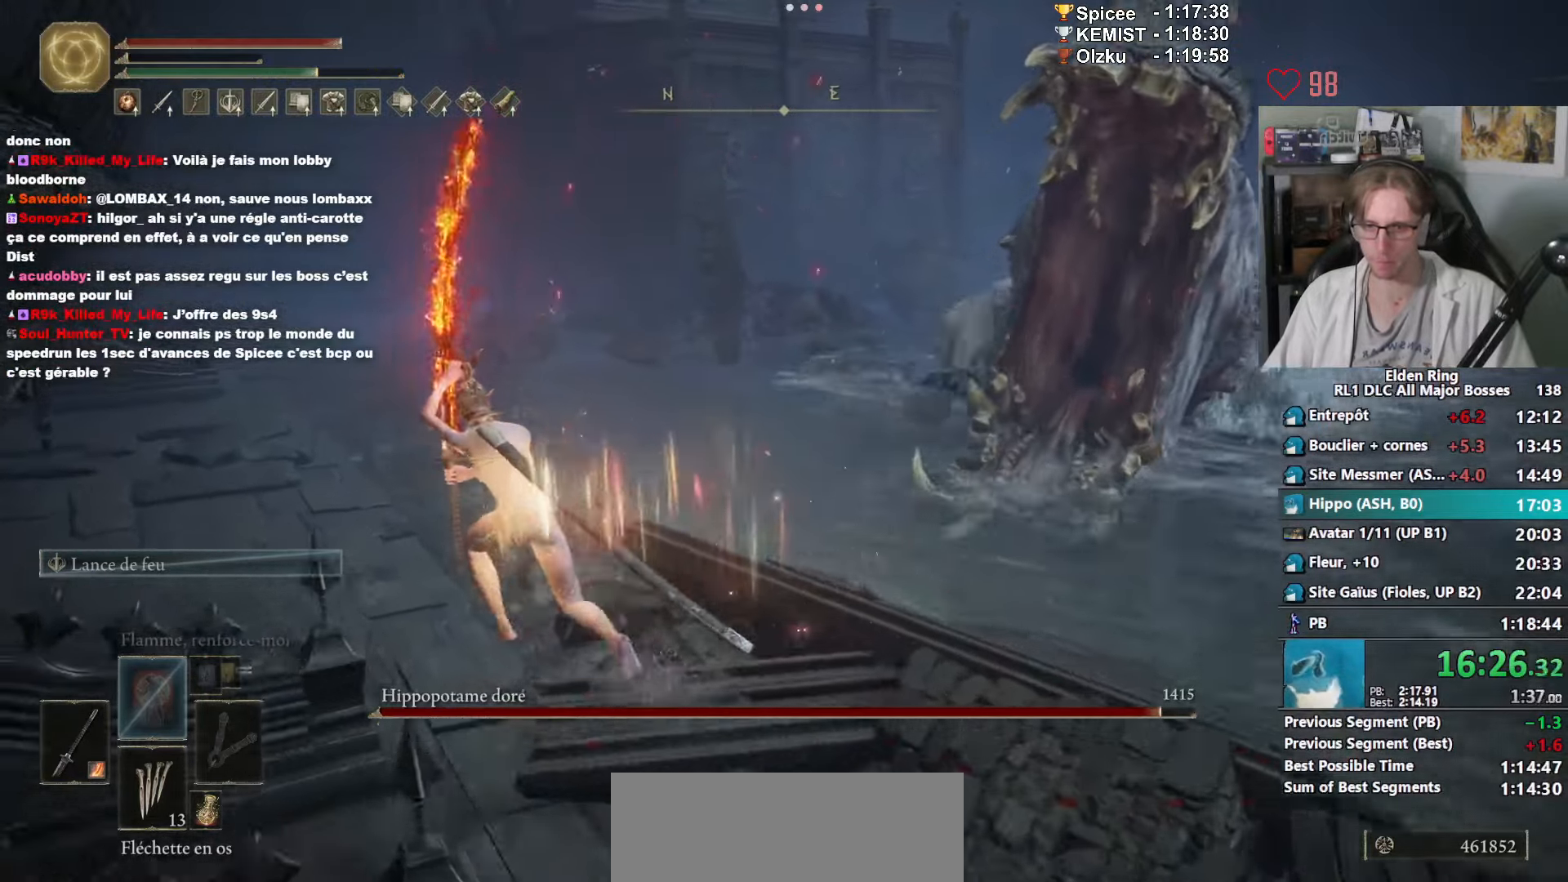
{"keys": ["q", "space", "z"], "mouse": [], "events": [[100, "mouse_right", "up"]]}
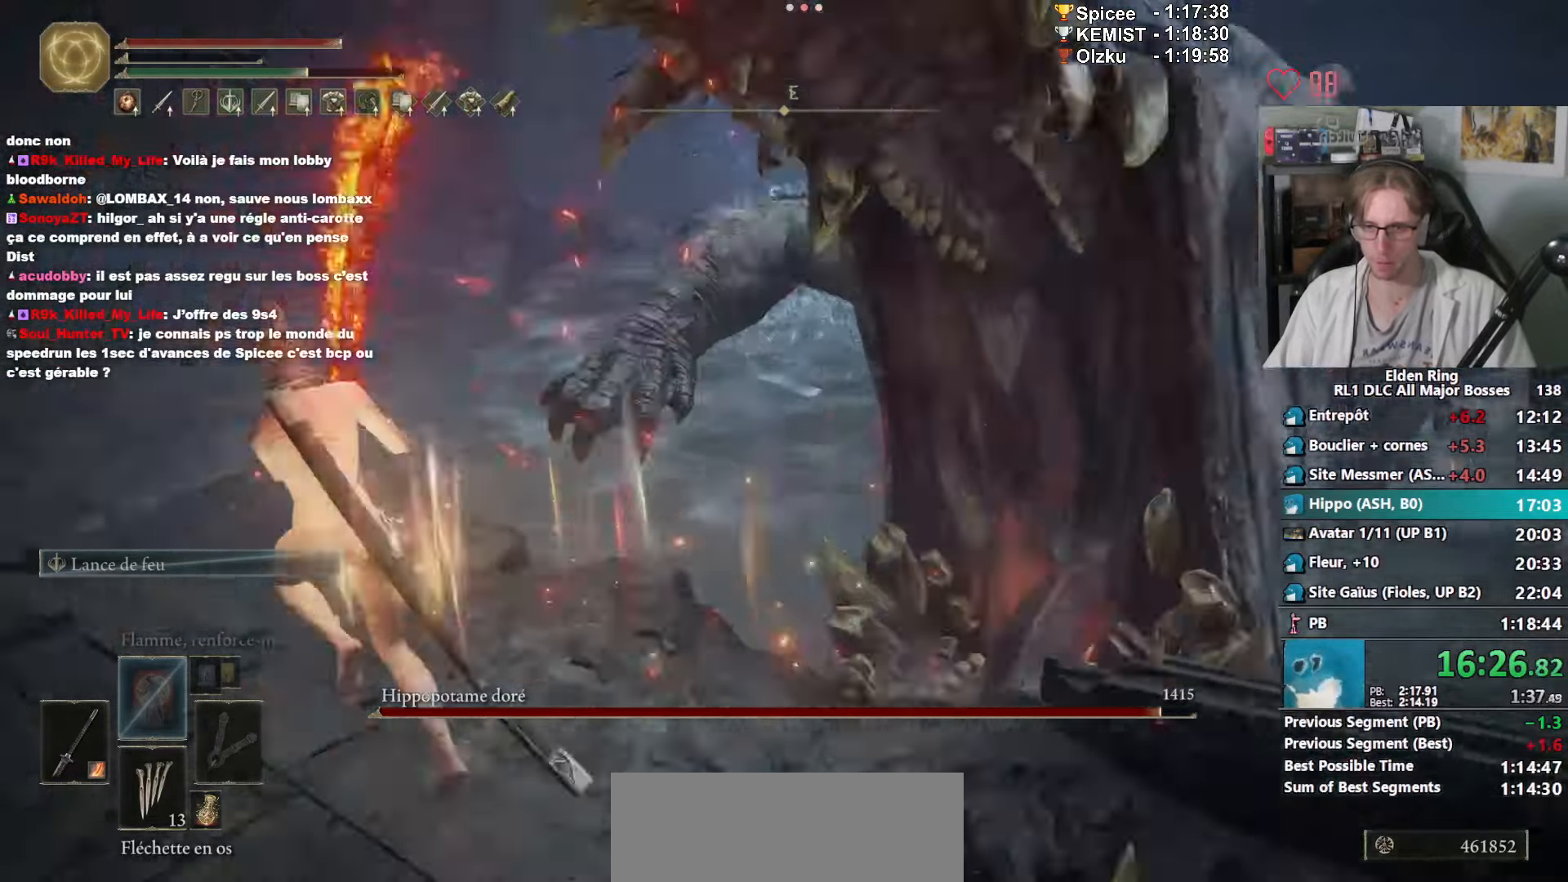
{"keys": ["space", "z"], "mouse": [], "events": [[67, "space", "up"], [400, "space", "down"], [500, "q", "up"]]}
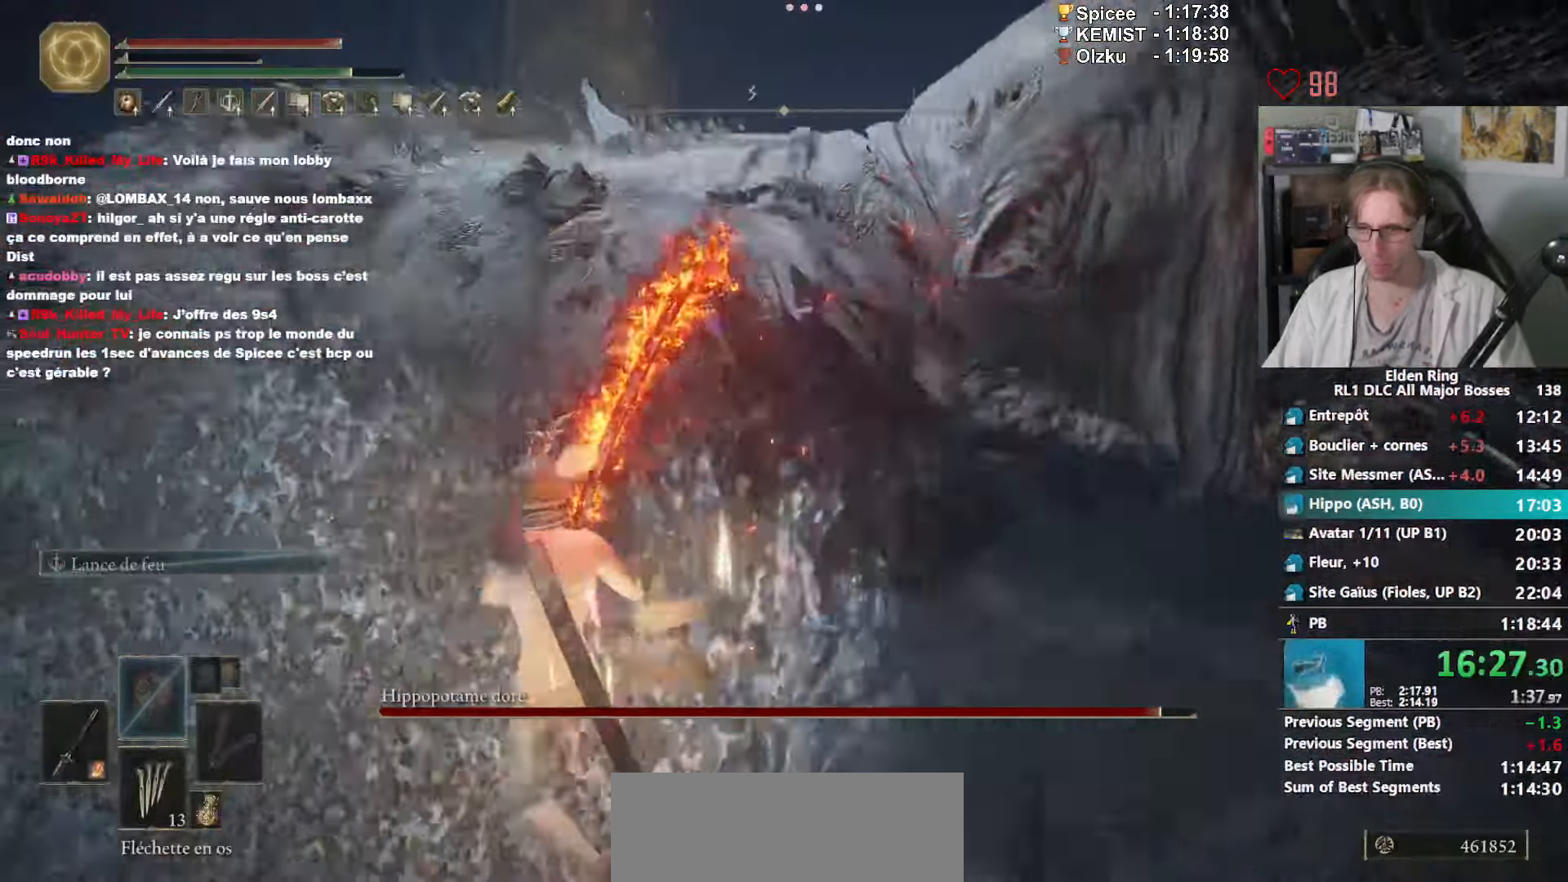
{"keys": ["space", "z"], "mouse": [], "events": []}
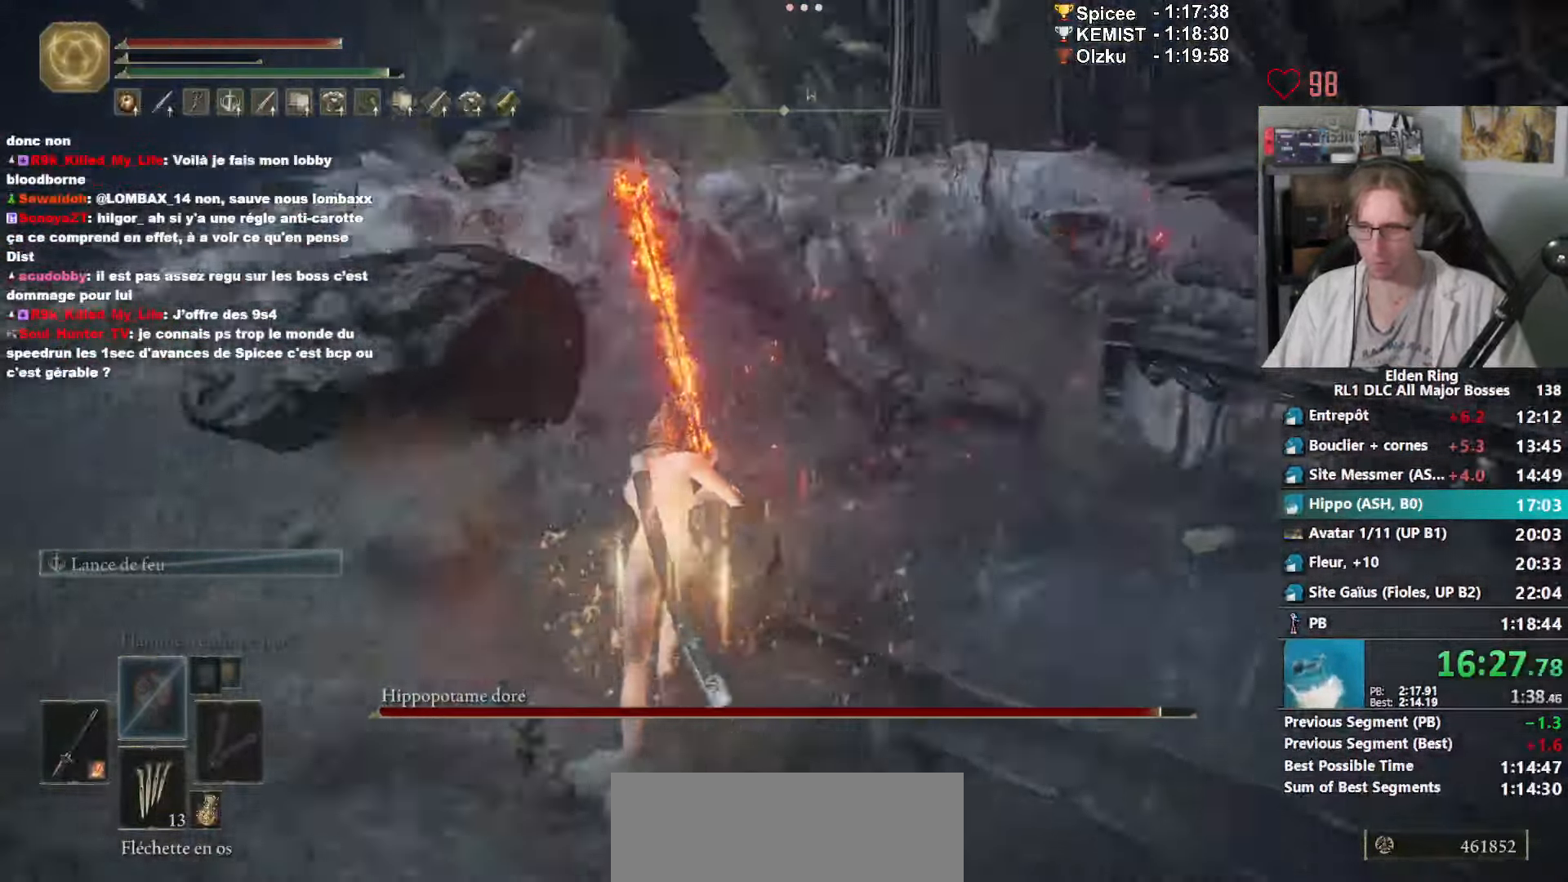
{"keys": ["q", "space", "z"], "mouse": [], "events": [[50, "mouse_left", "down"], [200, "mouse_left", "up"], [383, "q", "down"]]}
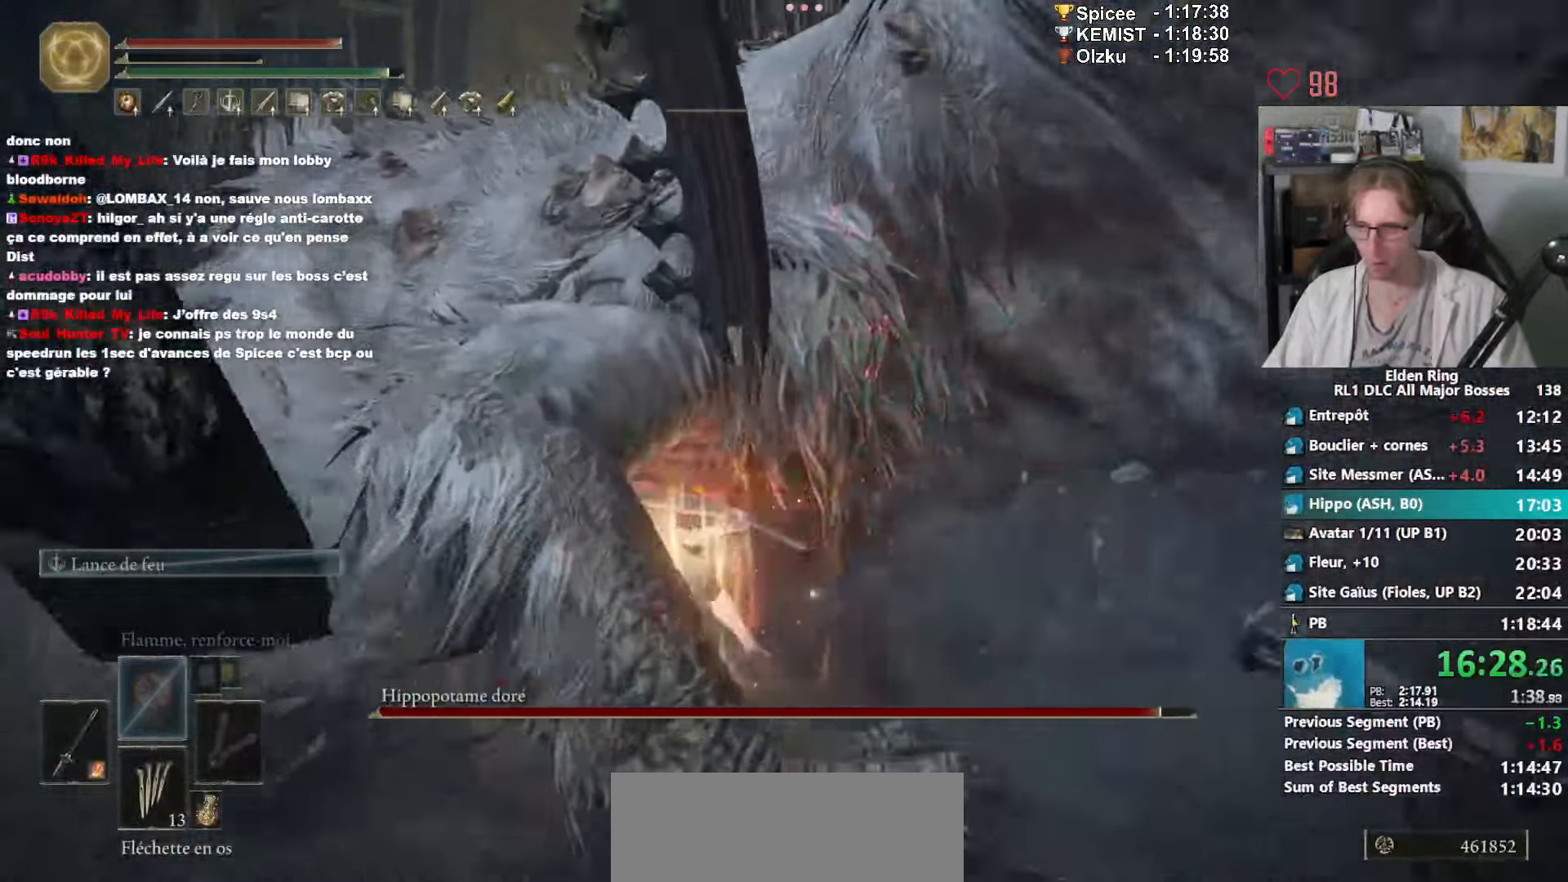
{"keys": ["z"], "mouse": [], "events": [[167, "mouse_left", "down"], [217, "space", "up"], [267, "mouse_left", "up"], [267, "q", "up"], [350, "mouse_left", "down"], [450, "mouse_left", "up"]]}
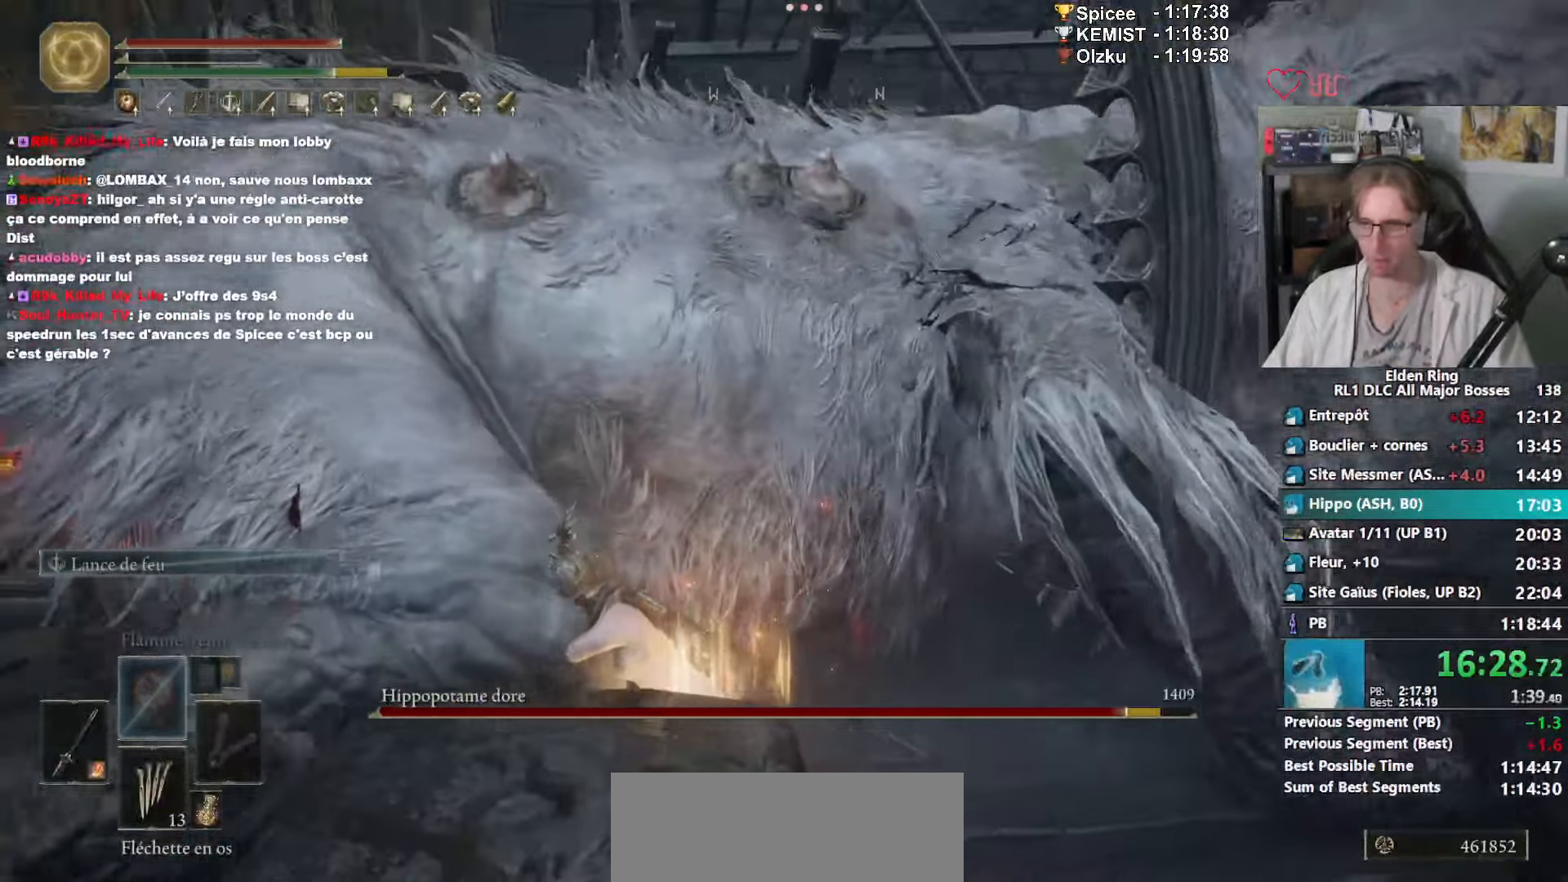
{"keys": ["z"], "mouse": [], "events": []}
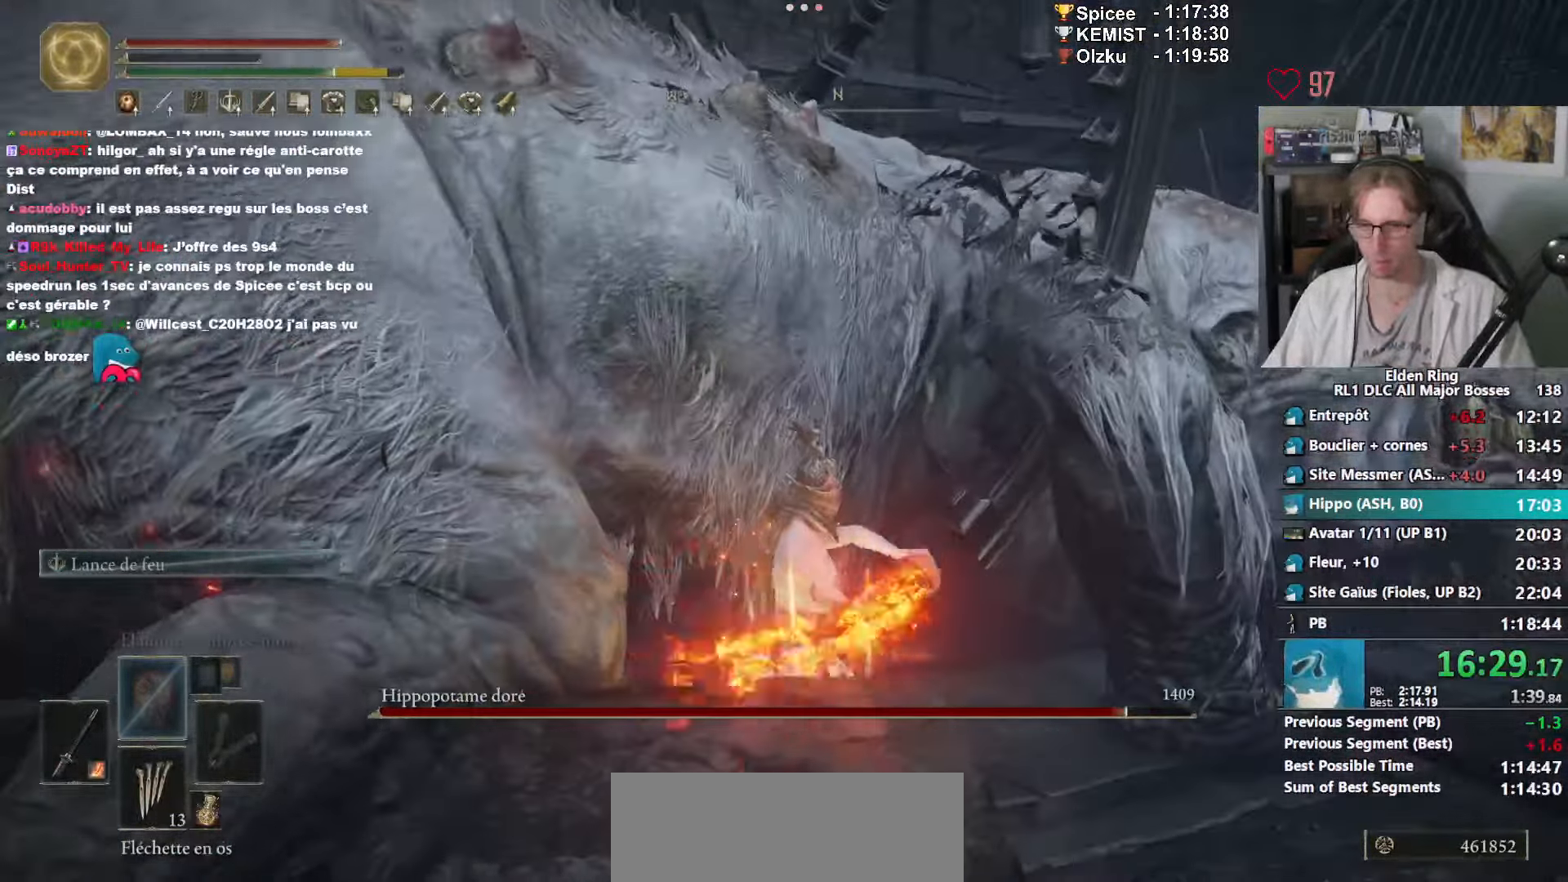
{"keys": ["z"], "mouse": [], "events": []}
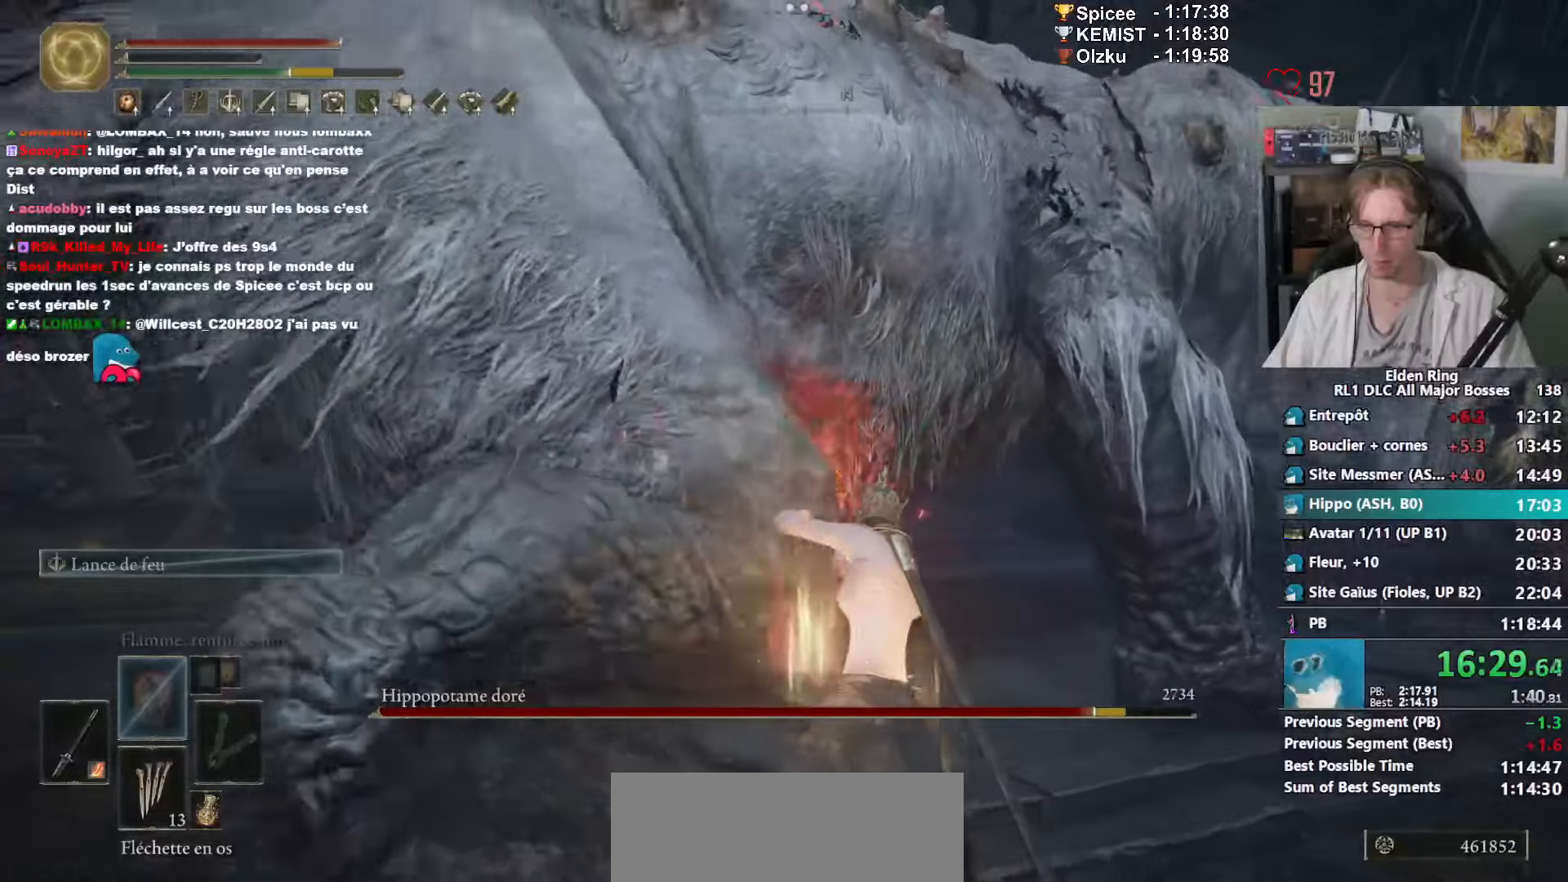
{"keys": ["d"], "mouse": [], "events": [[17, "d", "down"], [117, "z", "up"]]}
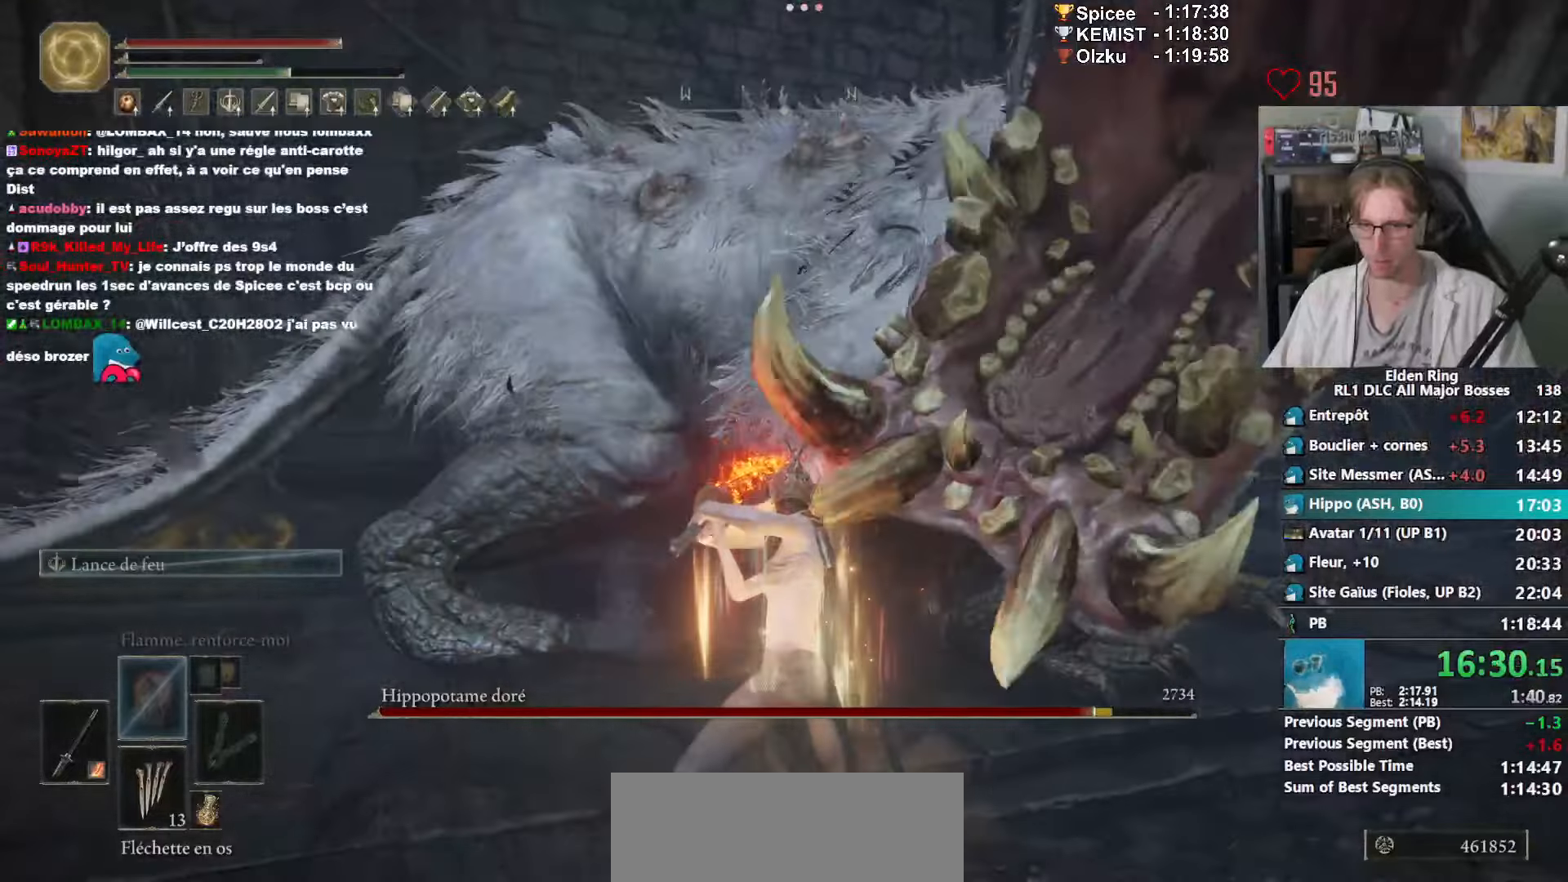
{"keys": ["q"], "mouse": [], "events": [[284, "d", "up"], [284, "q", "down"], [367, "space", "down"], [500, "space", "up"]]}
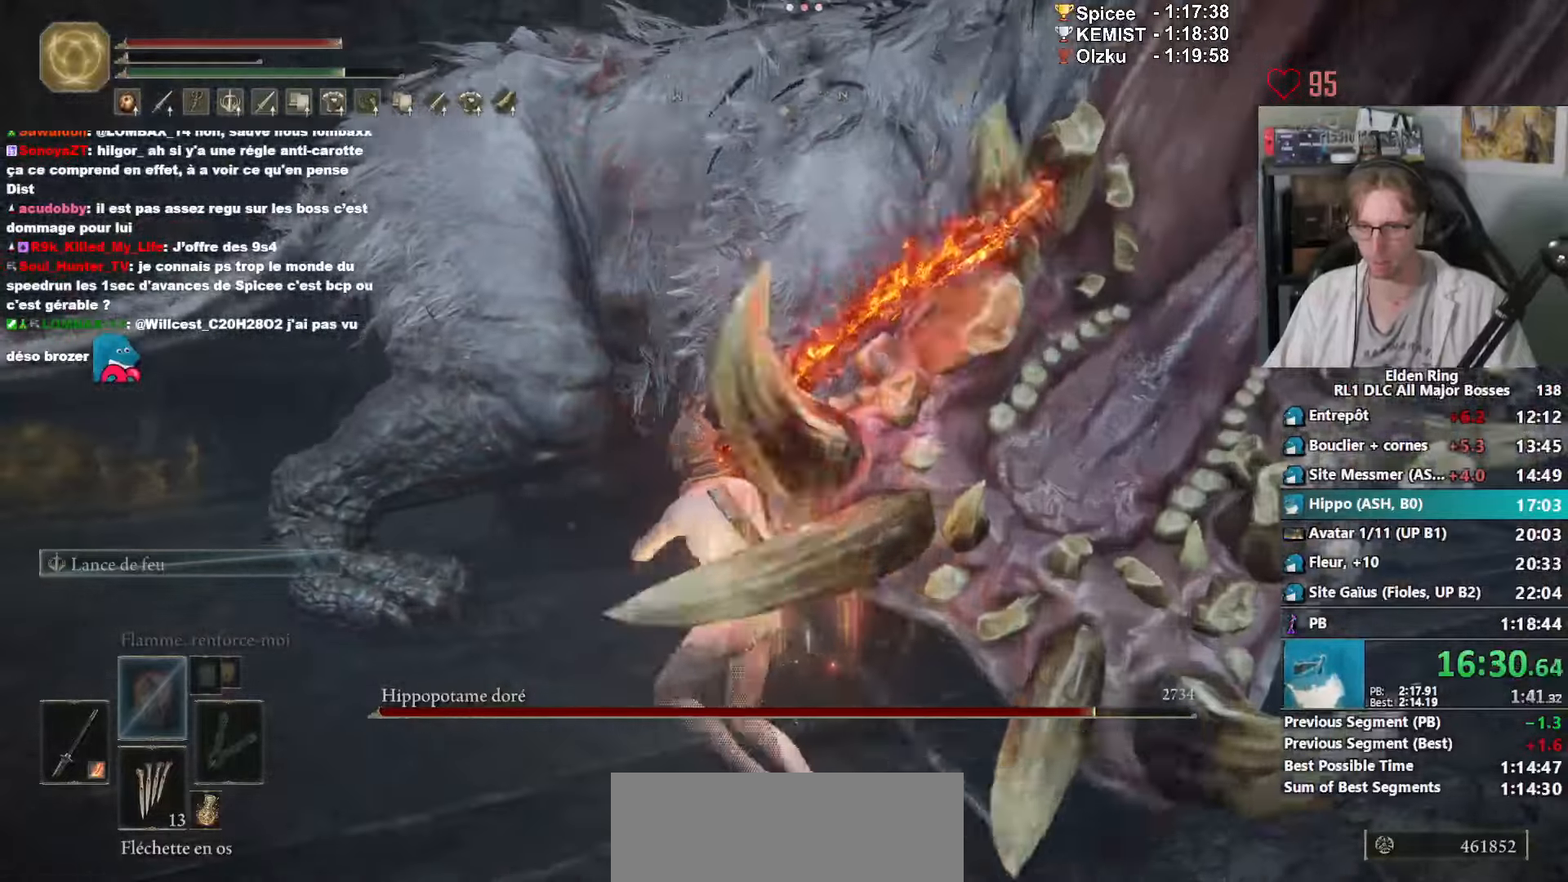
{"keys": ["d", "s"], "mouse": [], "events": [[384, "s", "down"], [434, "d", "down"], [467, "q", "up"]]}
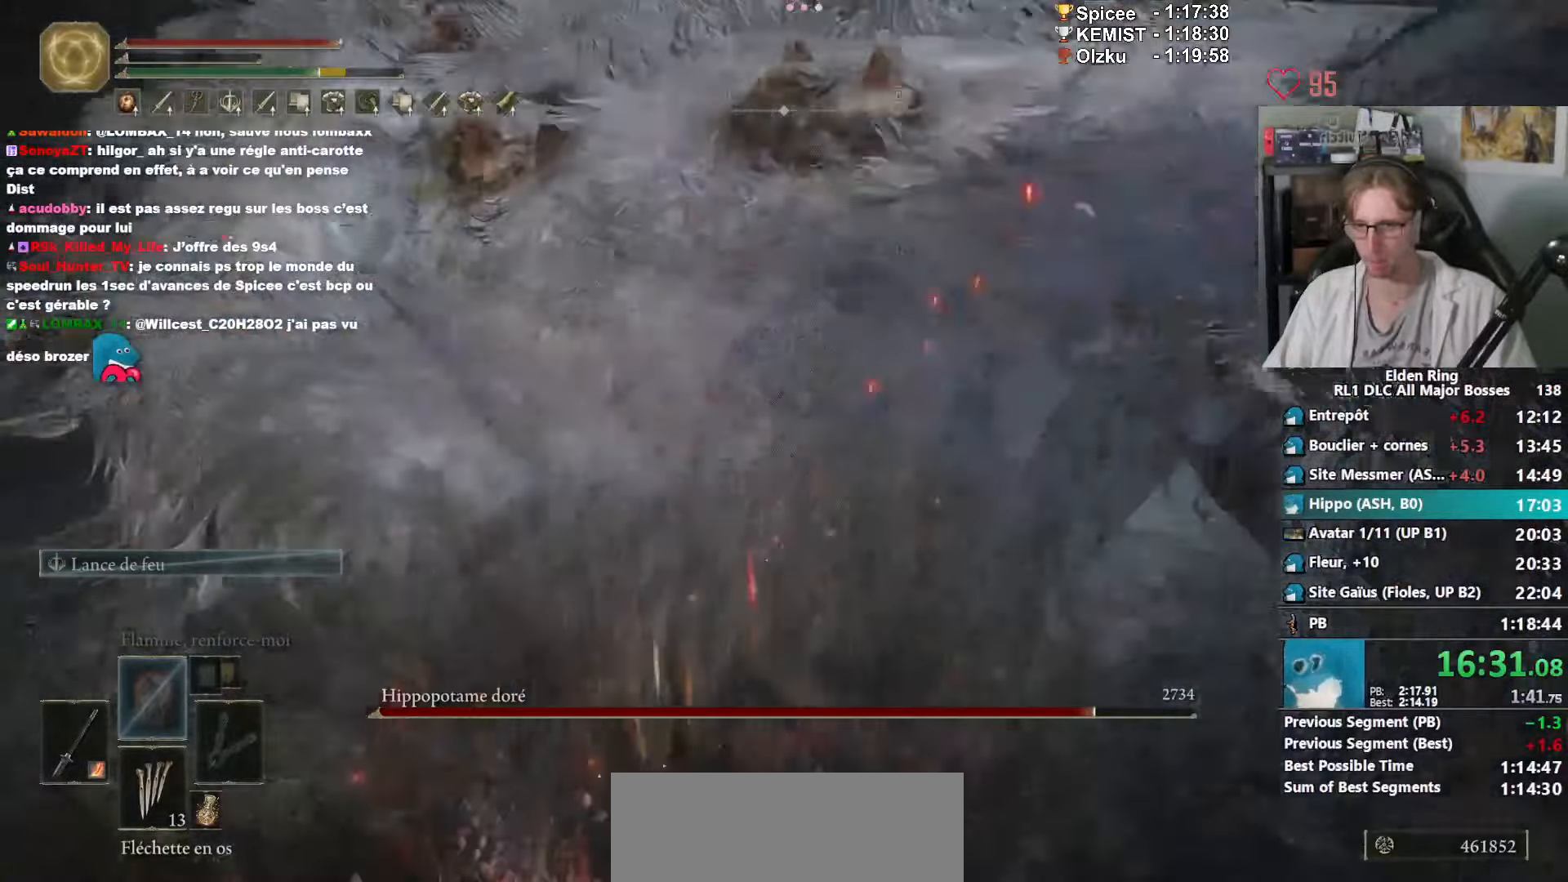
{"keys": ["z"], "mouse": ["left"], "events": [[17, "s", "up"], [217, "z", "down"], [500, "d", "up"], [500, "mouse_left", "down"]]}
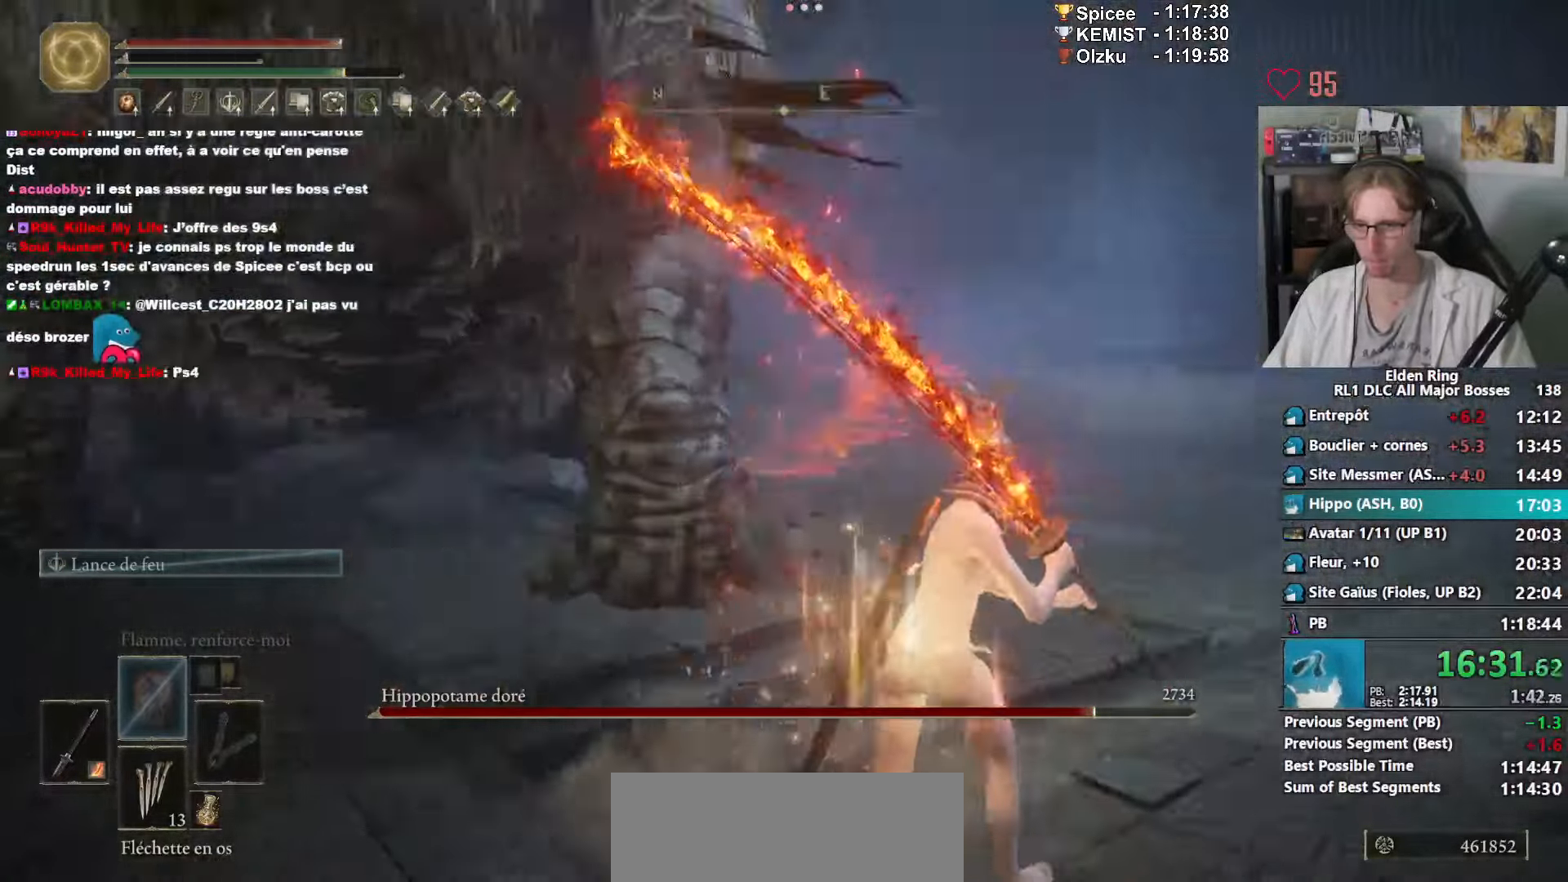
{"keys": ["z"], "mouse": [], "events": [[134, "mouse_left", "up"]]}
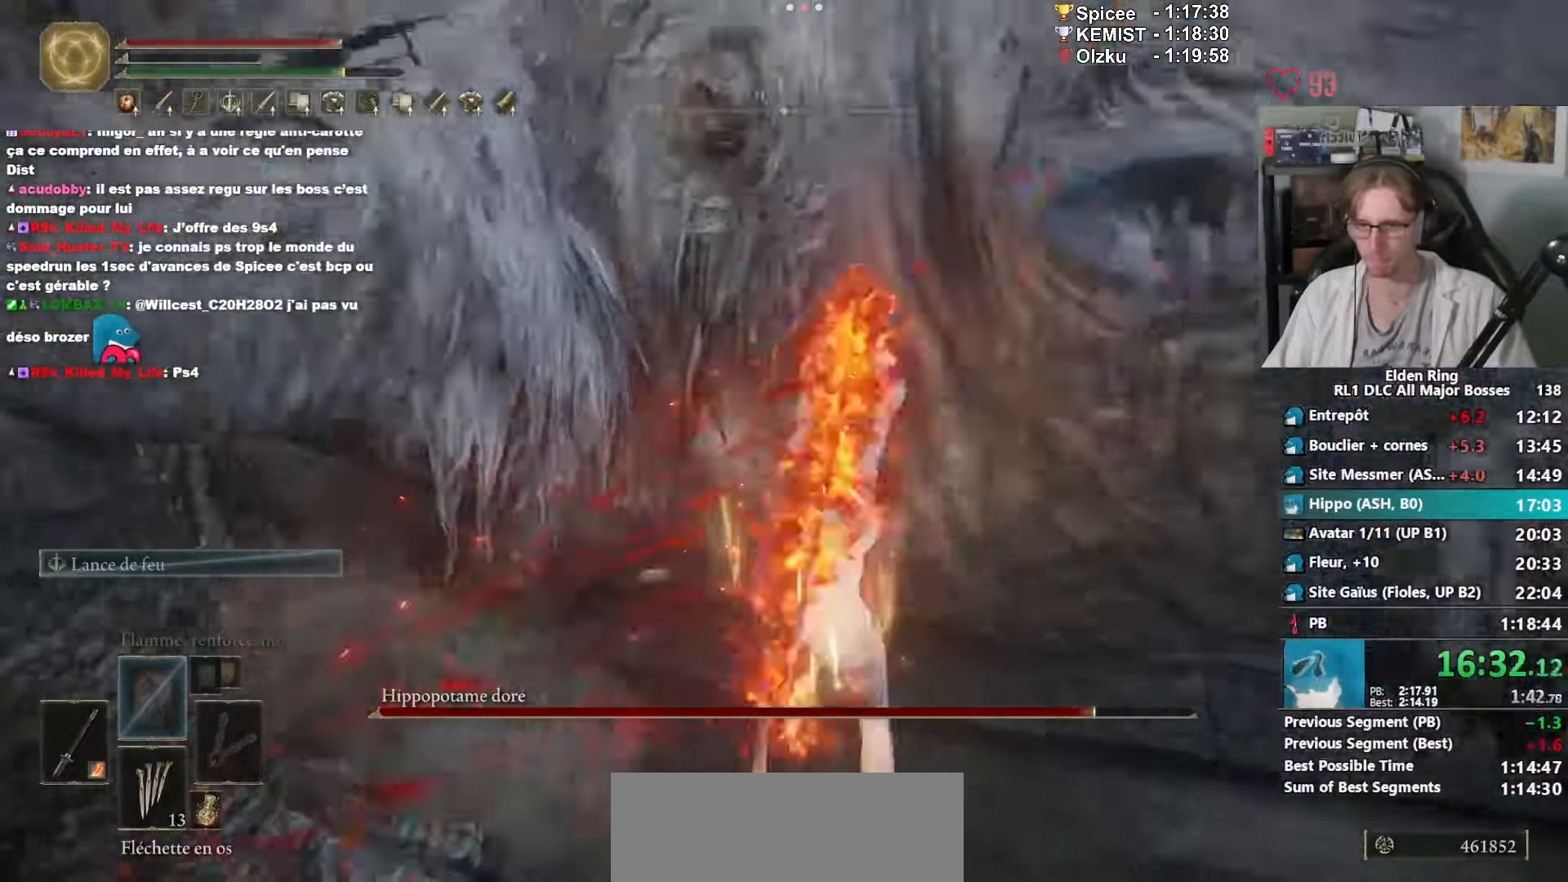
{"keys": ["d"], "mouse": [], "events": [[250, "d", "down"], [300, "z", "up"]]}
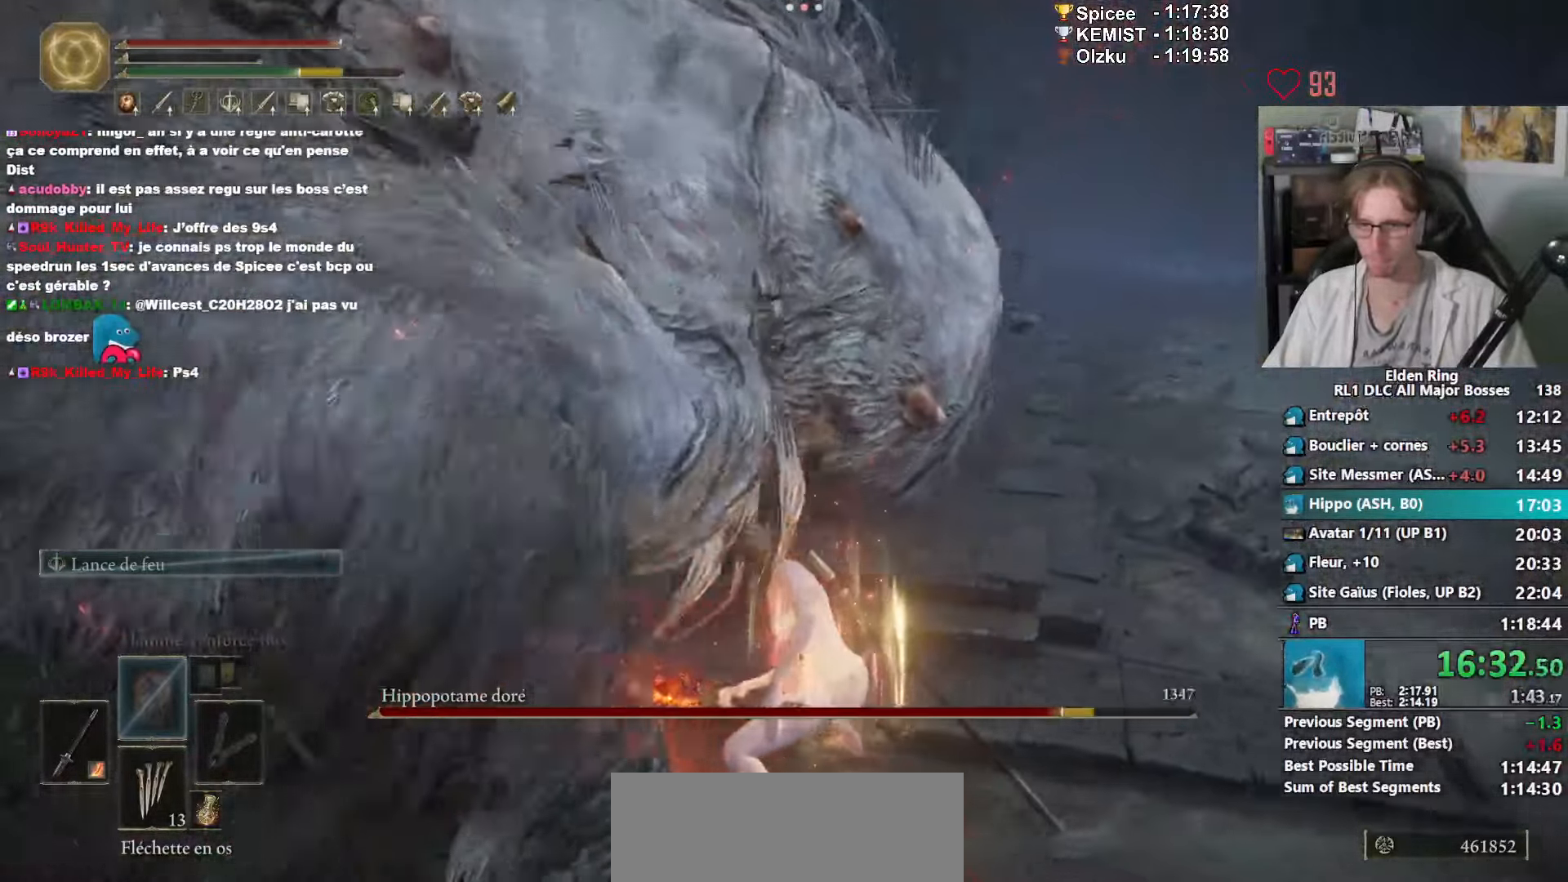
{"keys": ["d"], "mouse": [], "events": [[67, "space", "down"], [250, "space", "up"]]}